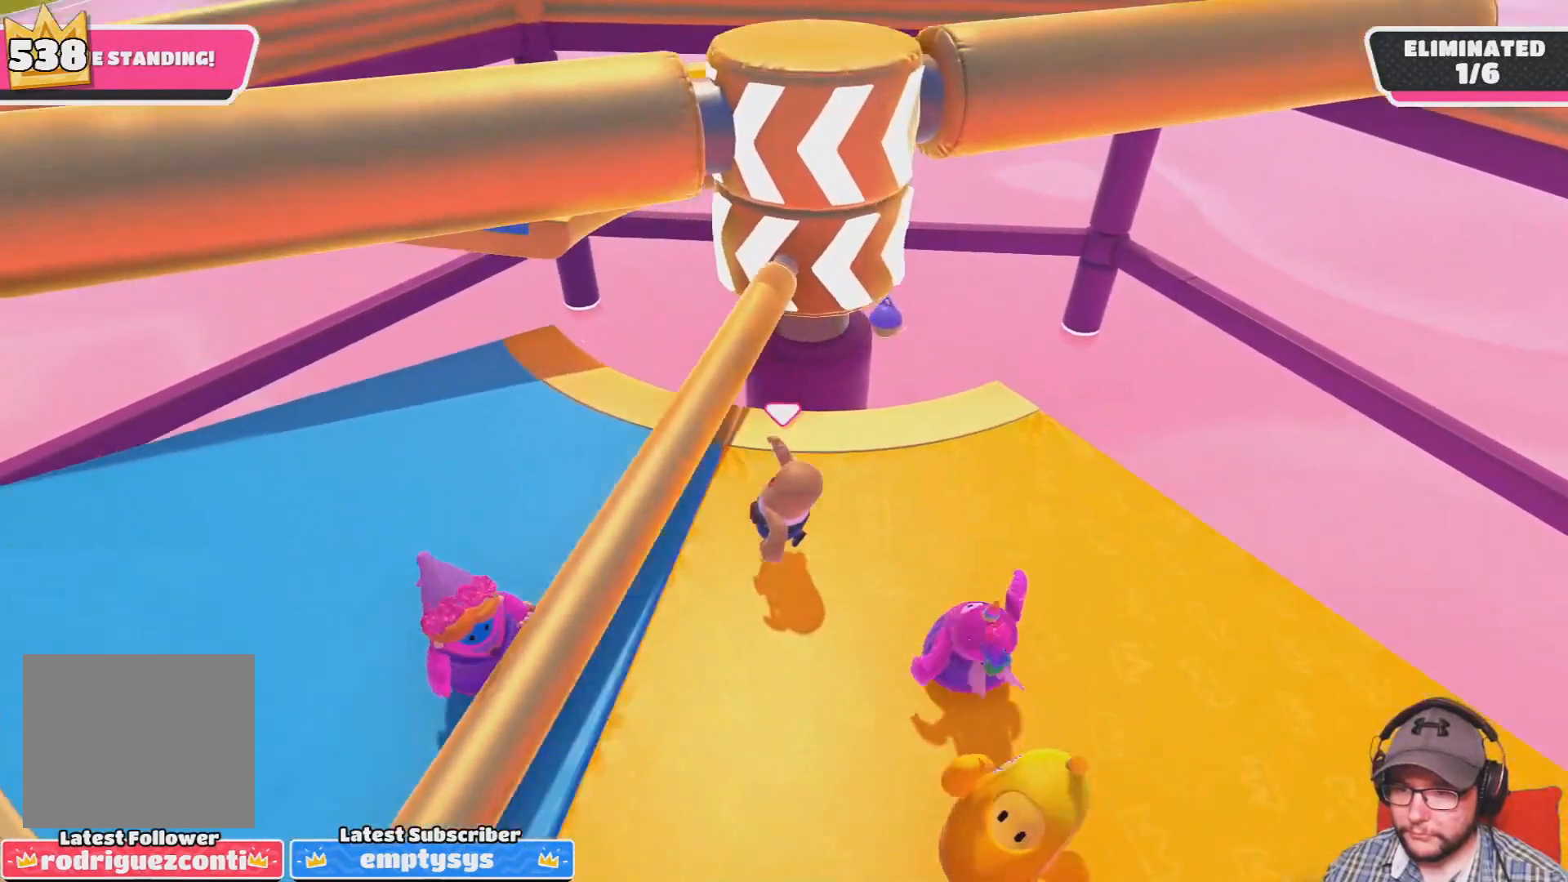
Gameplay with a controller (PlayStation layout); each line is a JSON object with the inputs held at the frame after it. "events" lists button and stick changes between this image and that frame as [ms after this image, input, new state], when the widget could be followed in between.
{"buttons": [], "left_stick": "center", "right_stick": "center", "events": [[100, "DPAD_LEFT", "up"], [167, "DPAD_LEFT", "down"], [267, "DPAD_LEFT", "up"], [367, "DPAD_LEFT", "down"], [434, "DPAD_LEFT", "up"]]}
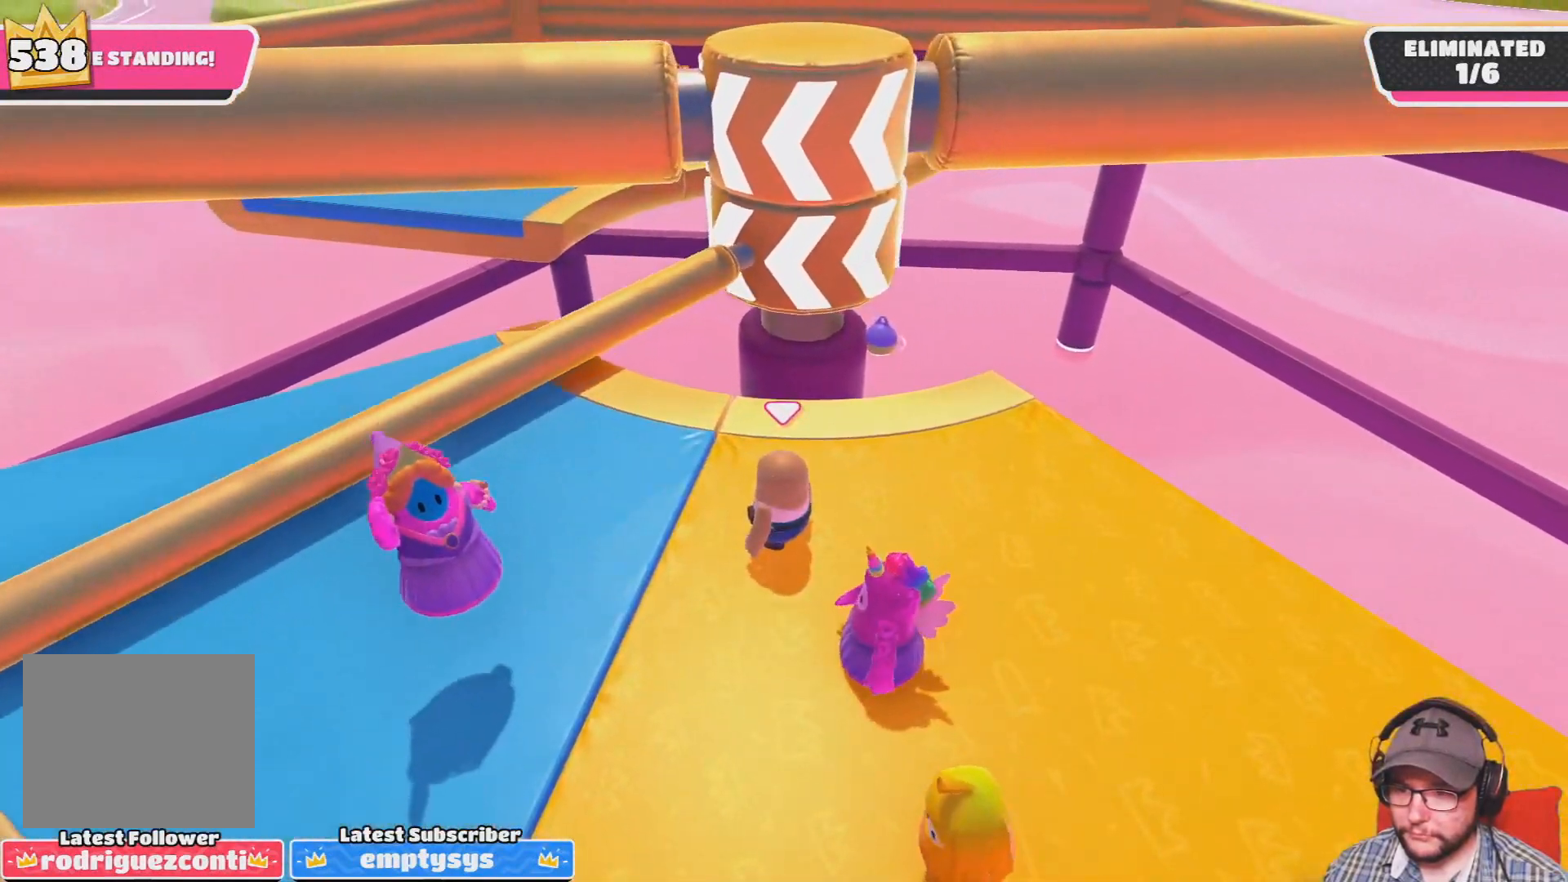
{"buttons": [], "left_stick": "center", "right_stick": "center", "events": [[34, "DPAD_LEFT", "down"], [101, "DPAD_LEFT", "up"], [167, "DPAD_LEFT", "down"], [301, "DPAD_LEFT", "up"]]}
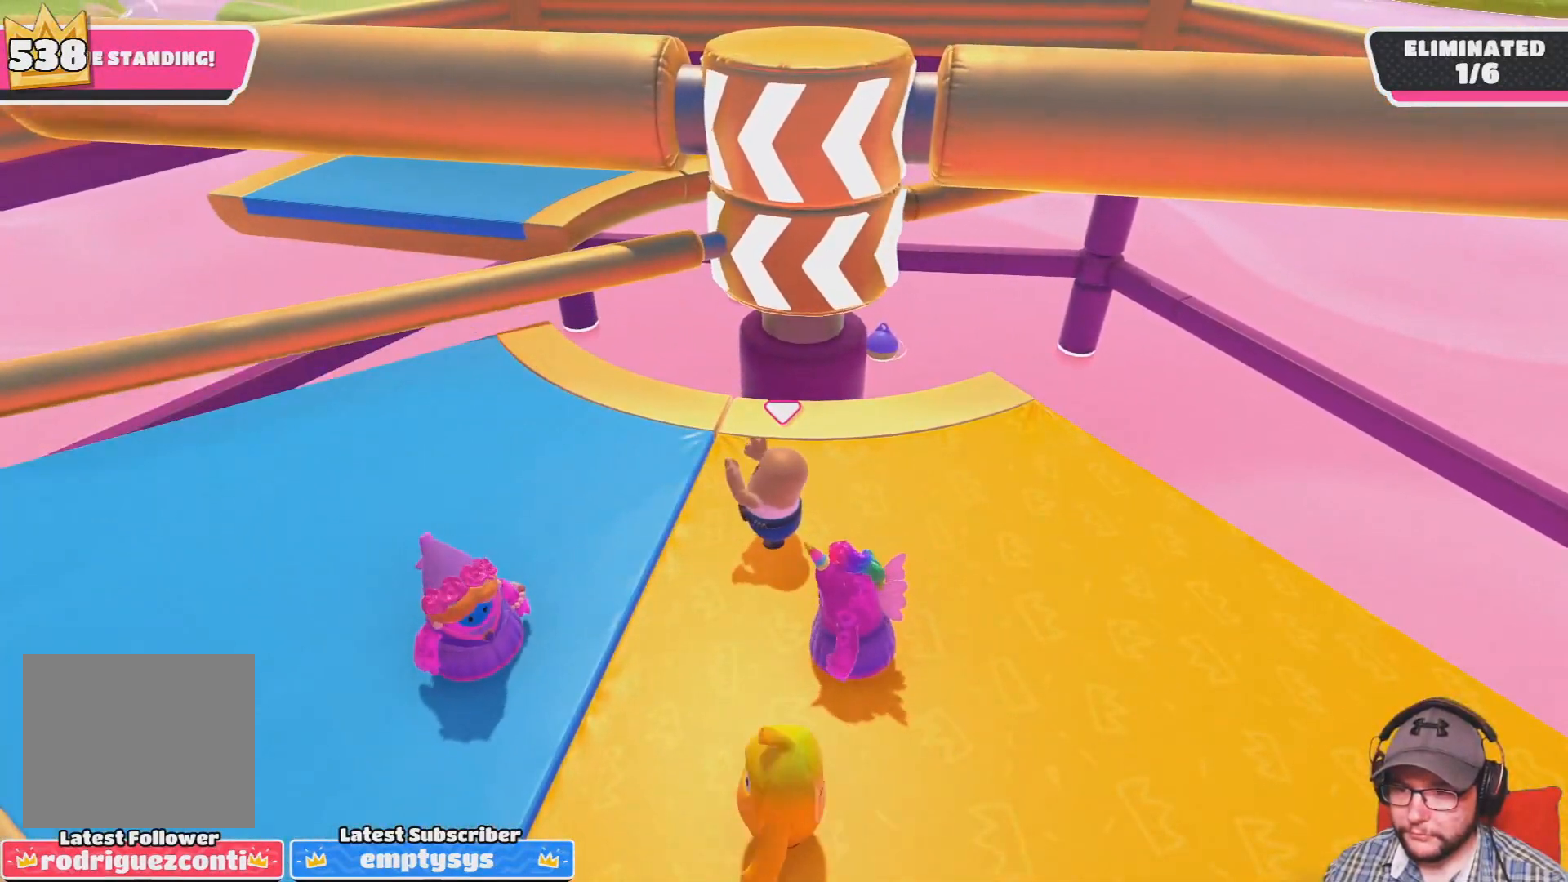
{"buttons": [], "left_stick": "center", "right_stick": "center", "events": [[234, "right_stick", "up"], [434, "right_stick", "center"]]}
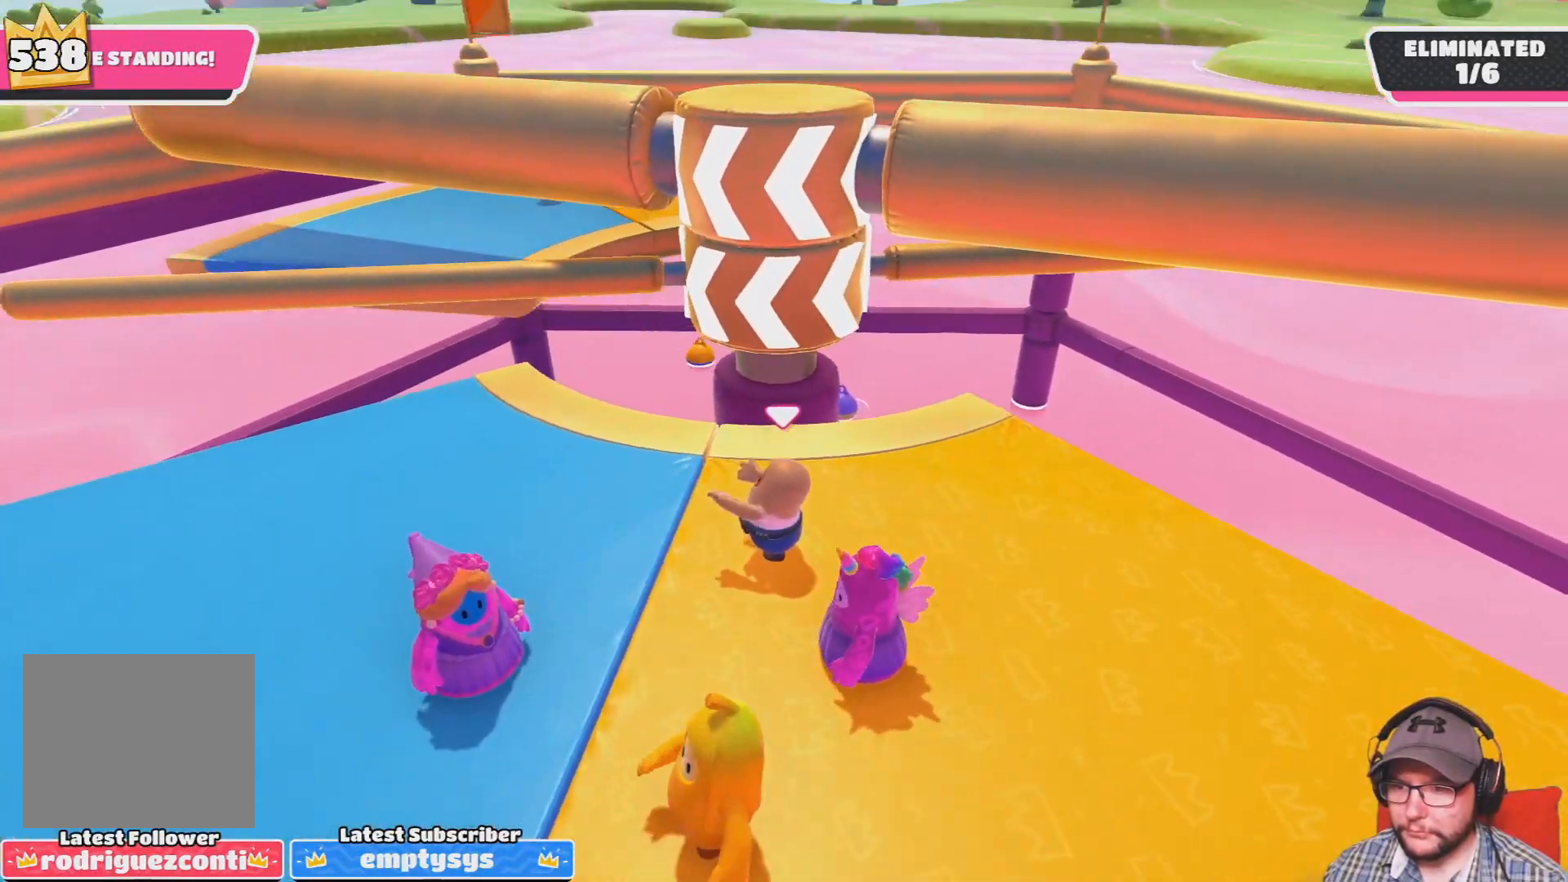
{"buttons": [], "left_stick": "center", "right_stick": "center", "events": []}
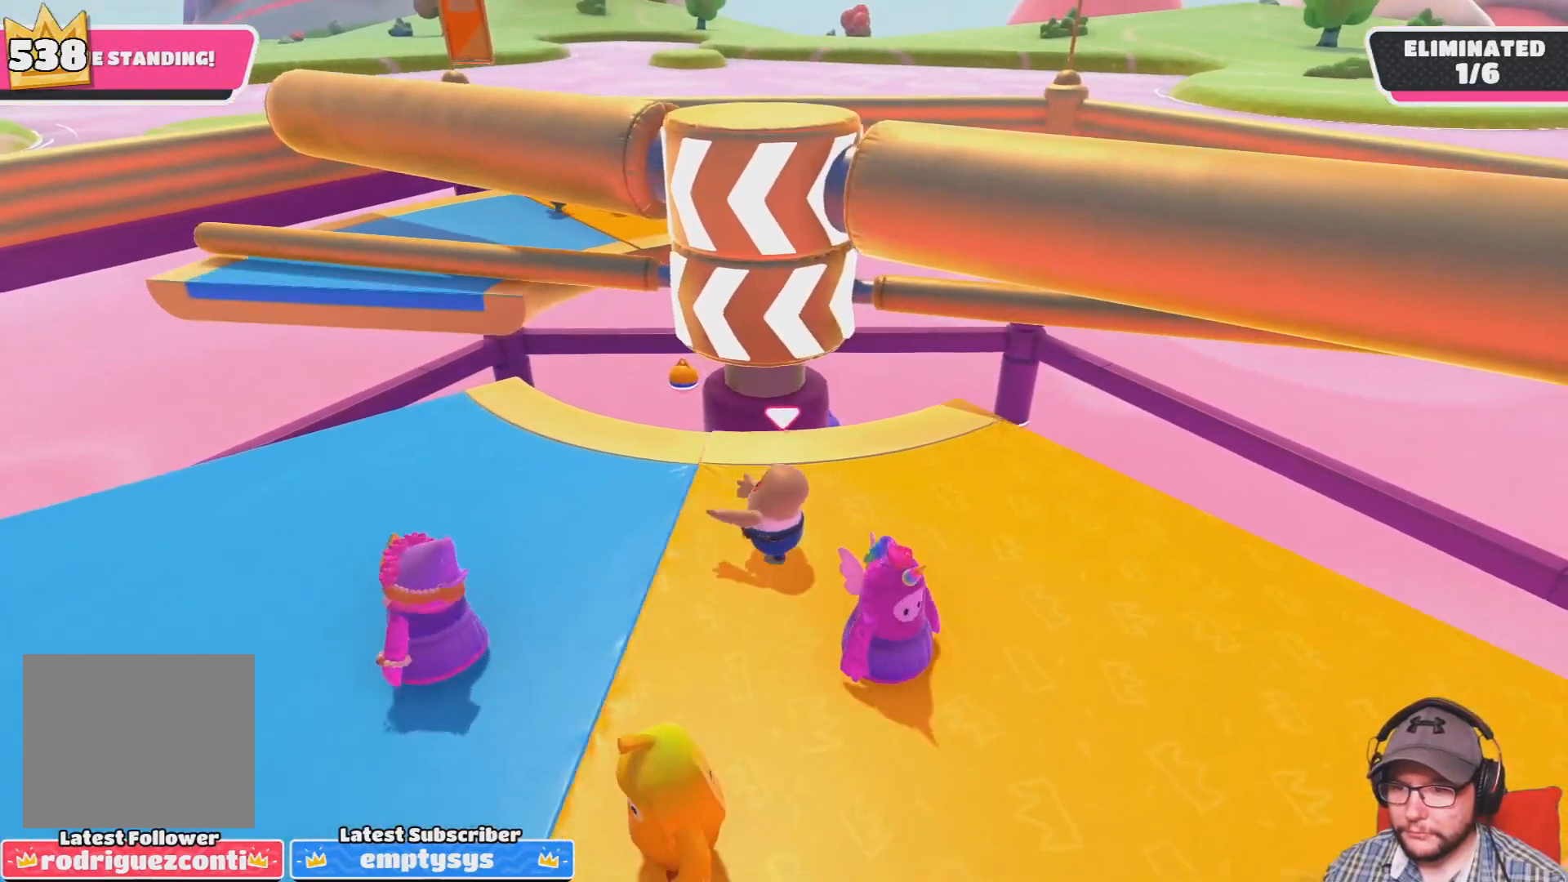
{"buttons": [], "left_stick": "left", "right_stick": "center", "events": [[133, "left_stick", "up-left"], [200, "left_stick", "left"]]}
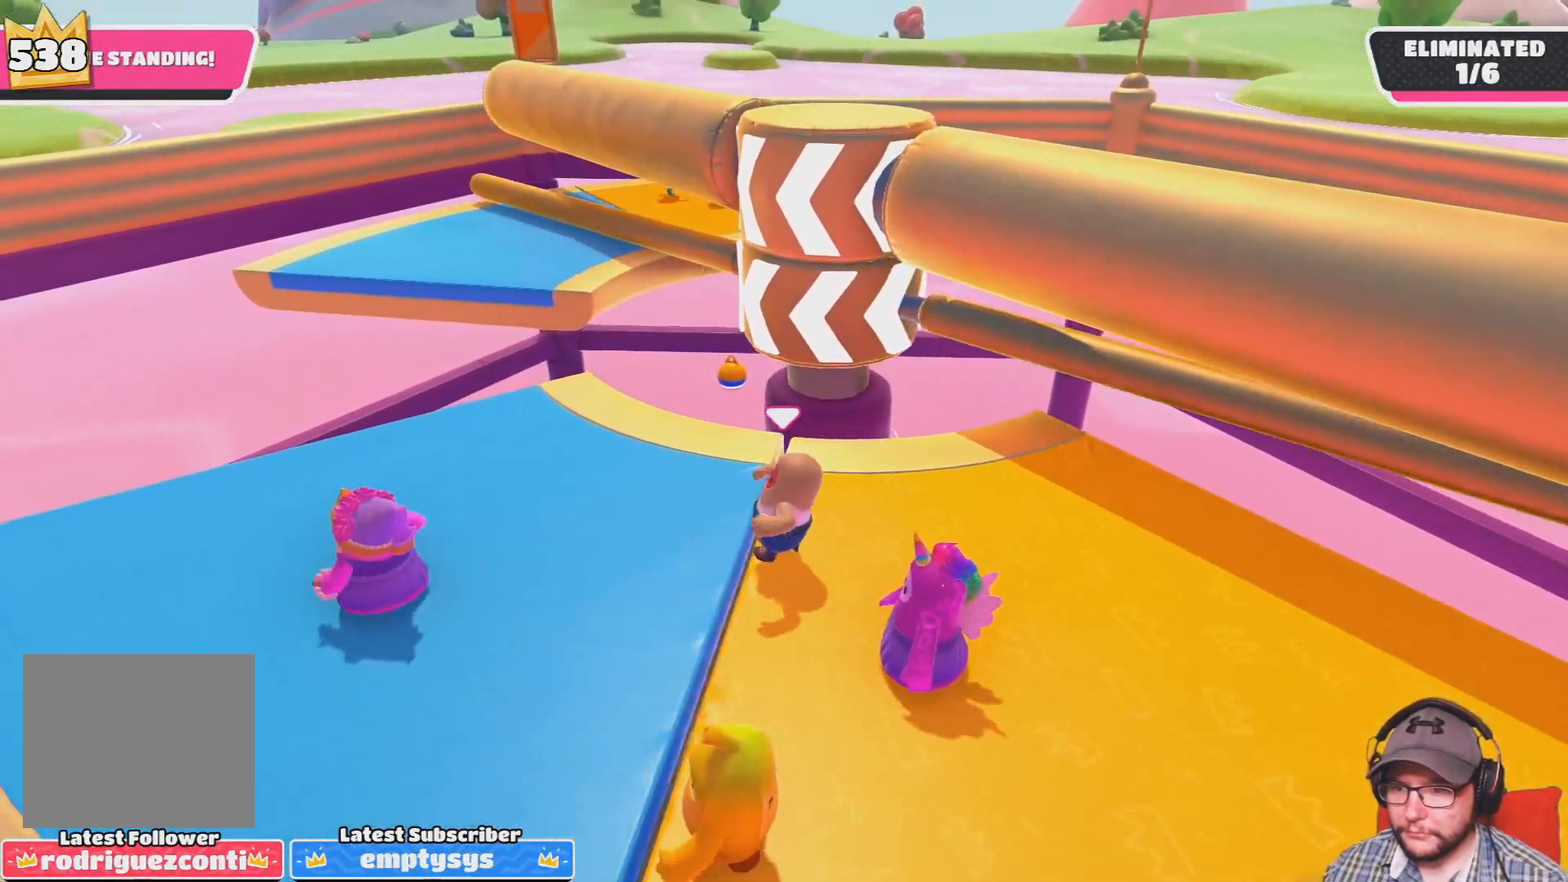
{"buttons": [], "left_stick": "center", "right_stick": "center", "events": [[67, "right_stick", "right"], [234, "right_stick", "center"], [267, "left_stick", "down-left"], [334, "right_stick", "right"], [367, "left_stick", "center"], [501, "right_stick", "center"]]}
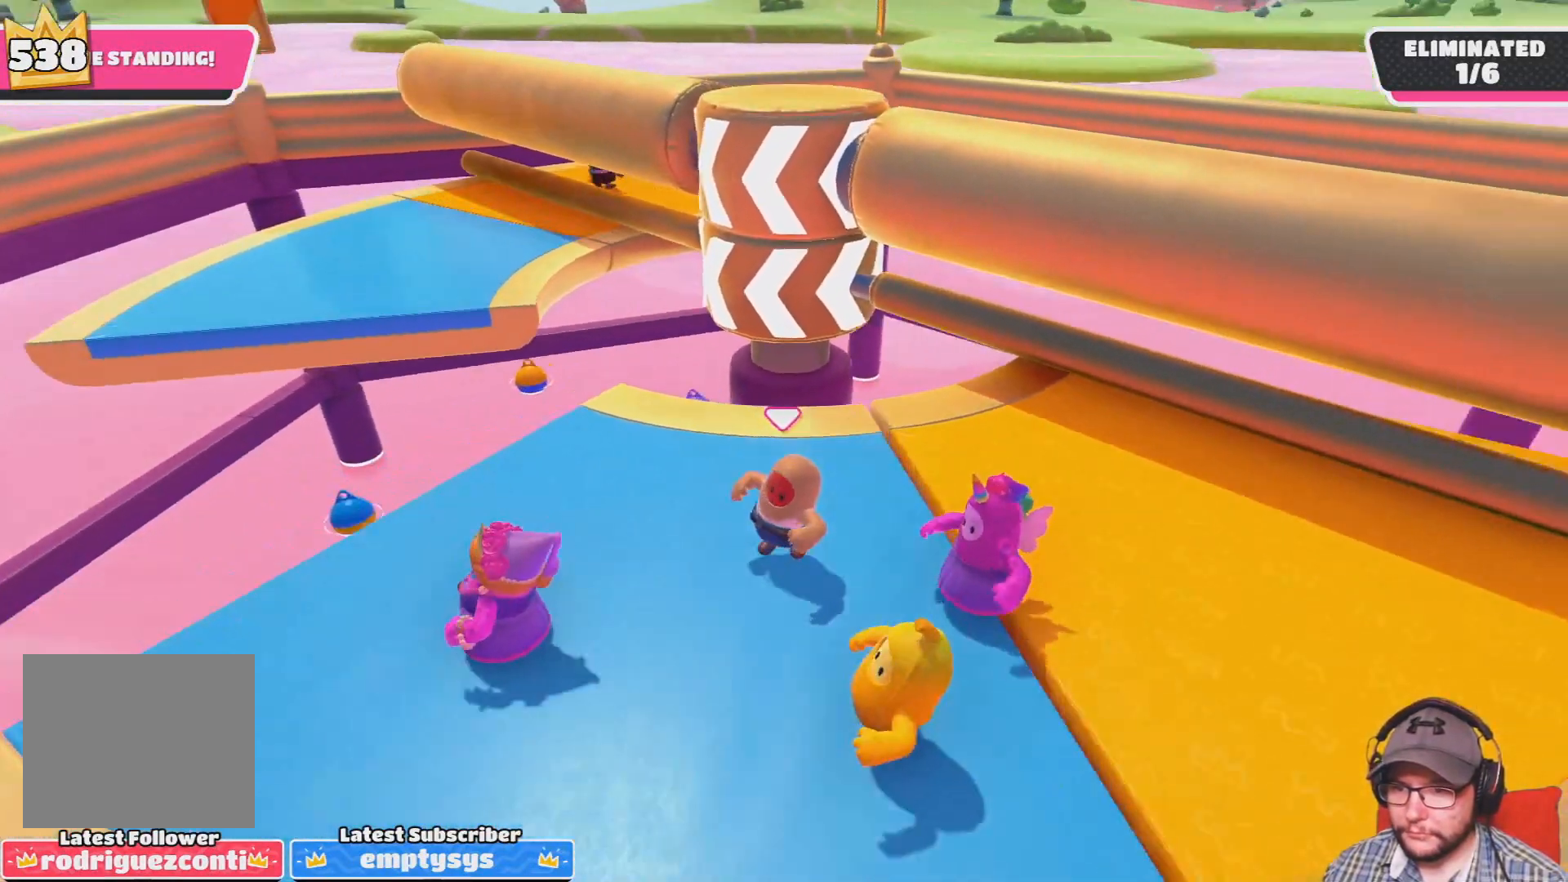
{"buttons": [], "left_stick": "center", "right_stick": "center", "events": [[200, "left_stick", "up-left"], [267, "left_stick", "center"]]}
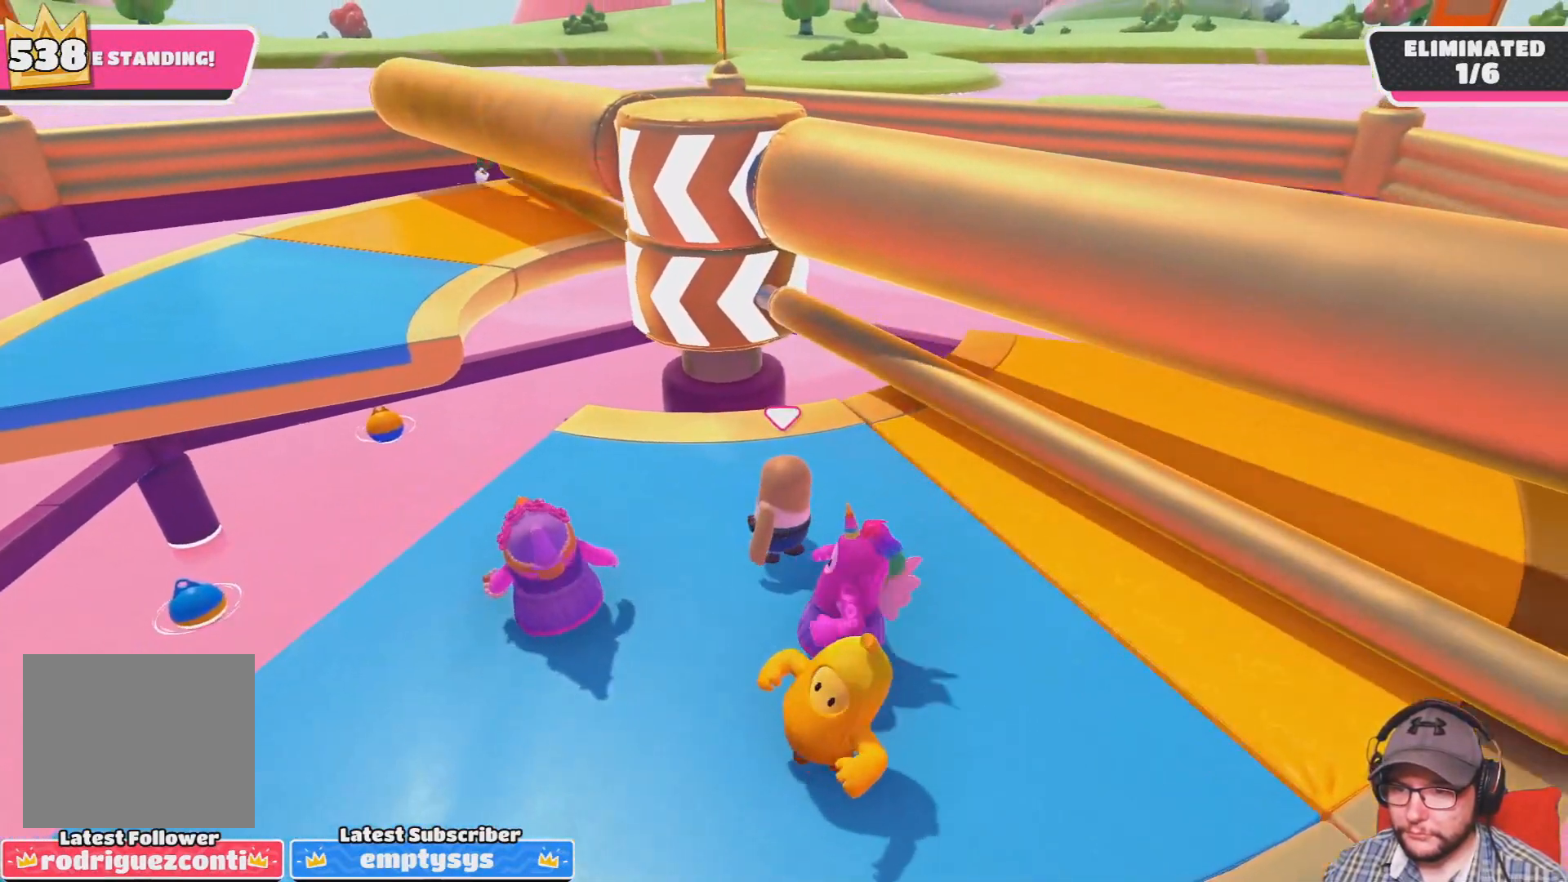
{"buttons": [], "left_stick": "center", "right_stick": "center", "events": [[67, "left_stick", "down-right"], [134, "CROSS", "down"], [267, "CROSS", "up"], [267, "left_stick", "left"], [468, "left_stick", "center"]]}
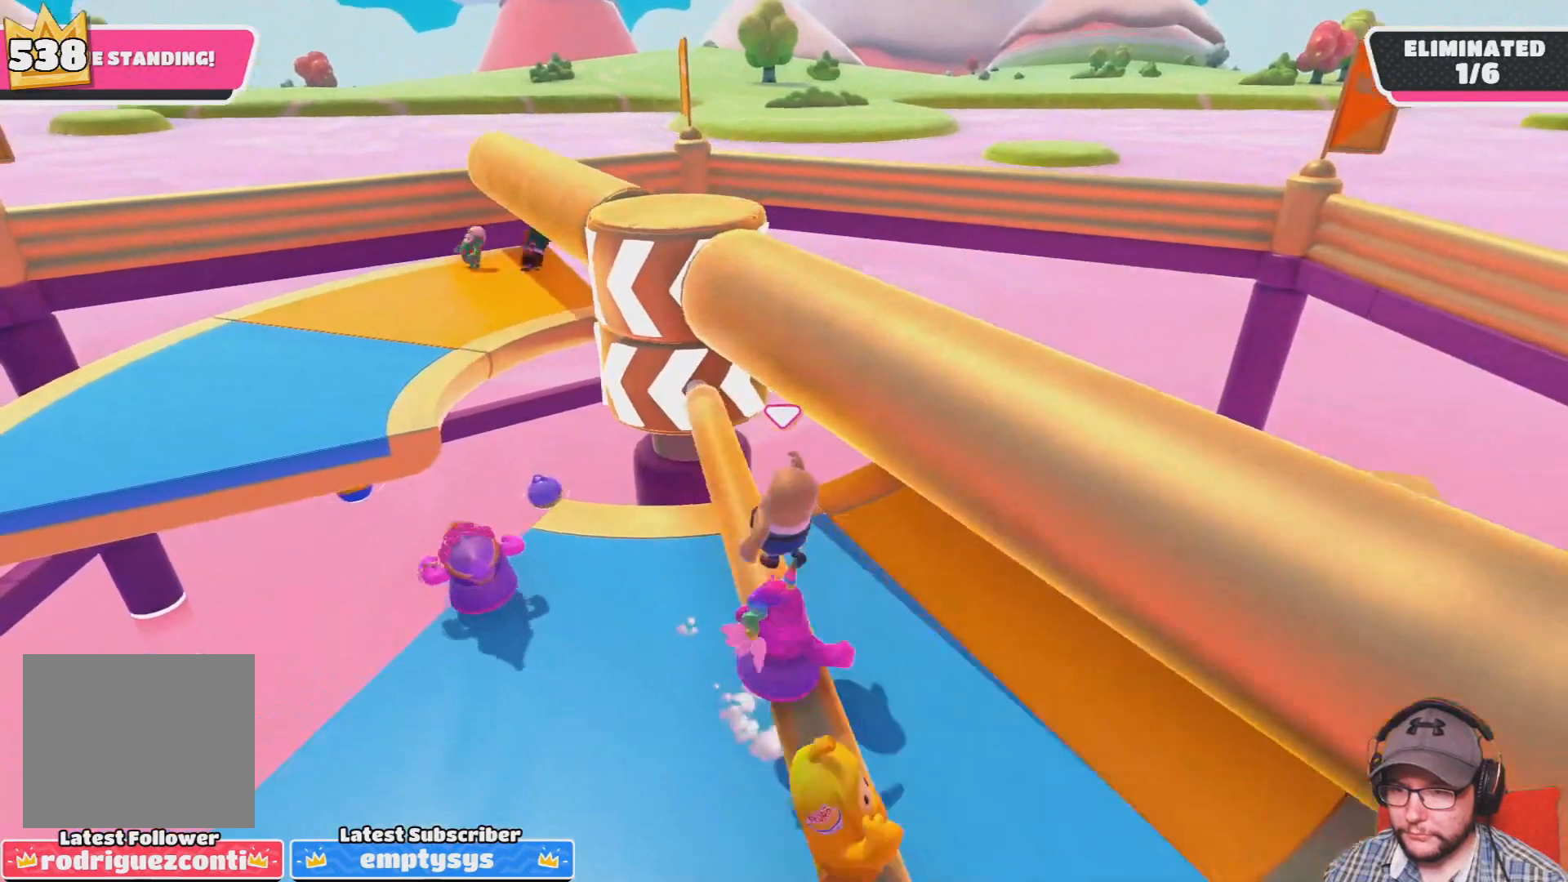
{"buttons": [], "left_stick": "center", "right_stick": "center", "events": []}
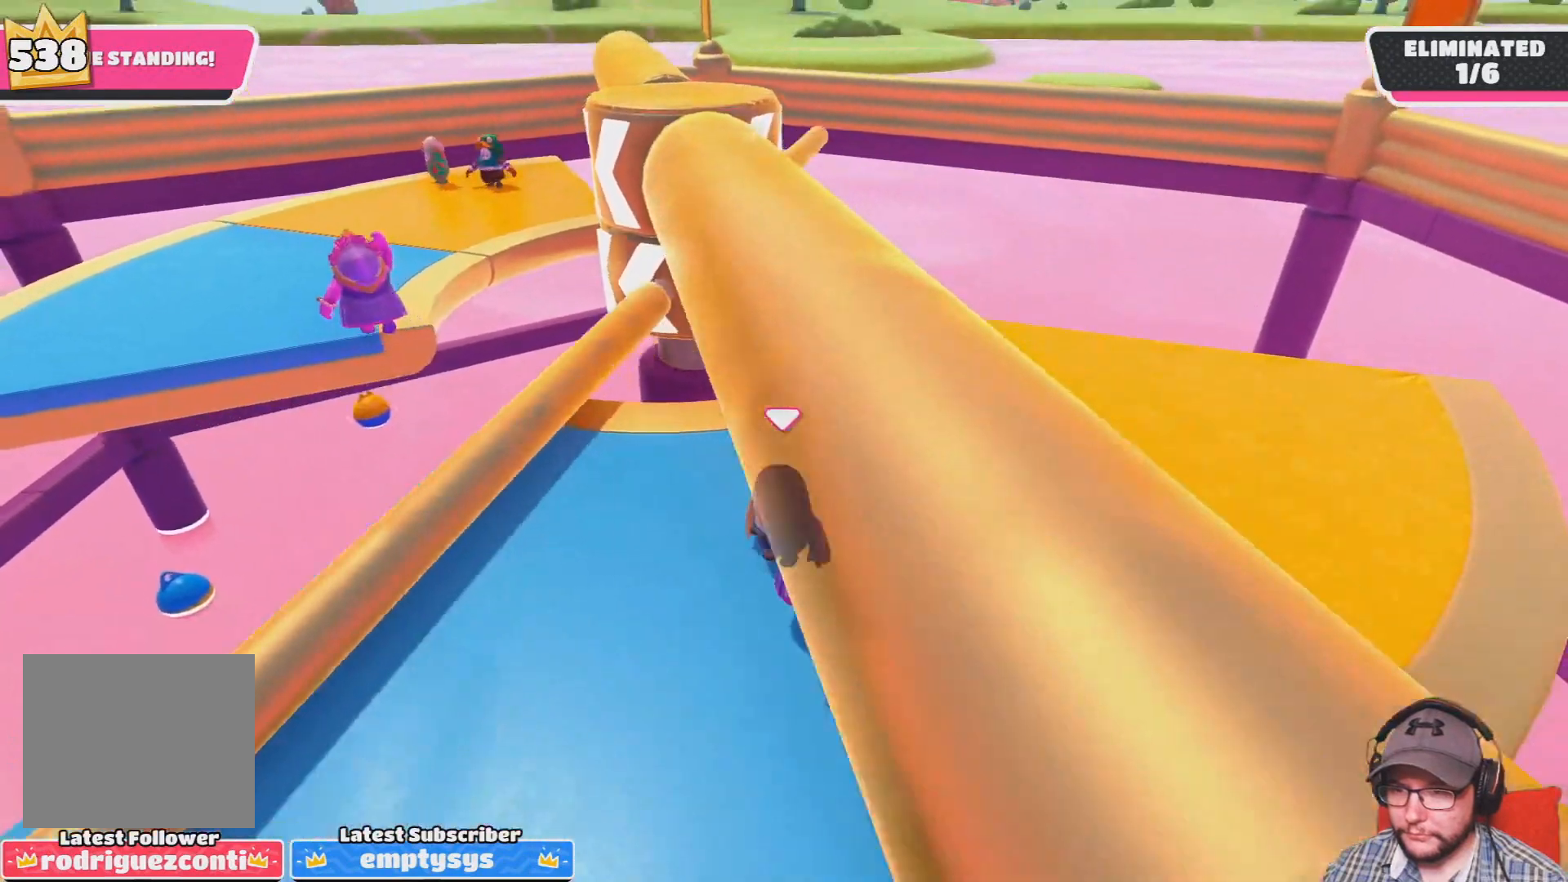
{"buttons": [], "left_stick": "center", "right_stick": "center", "events": [[234, "left_stick", "up-left"], [367, "left_stick", "center"]]}
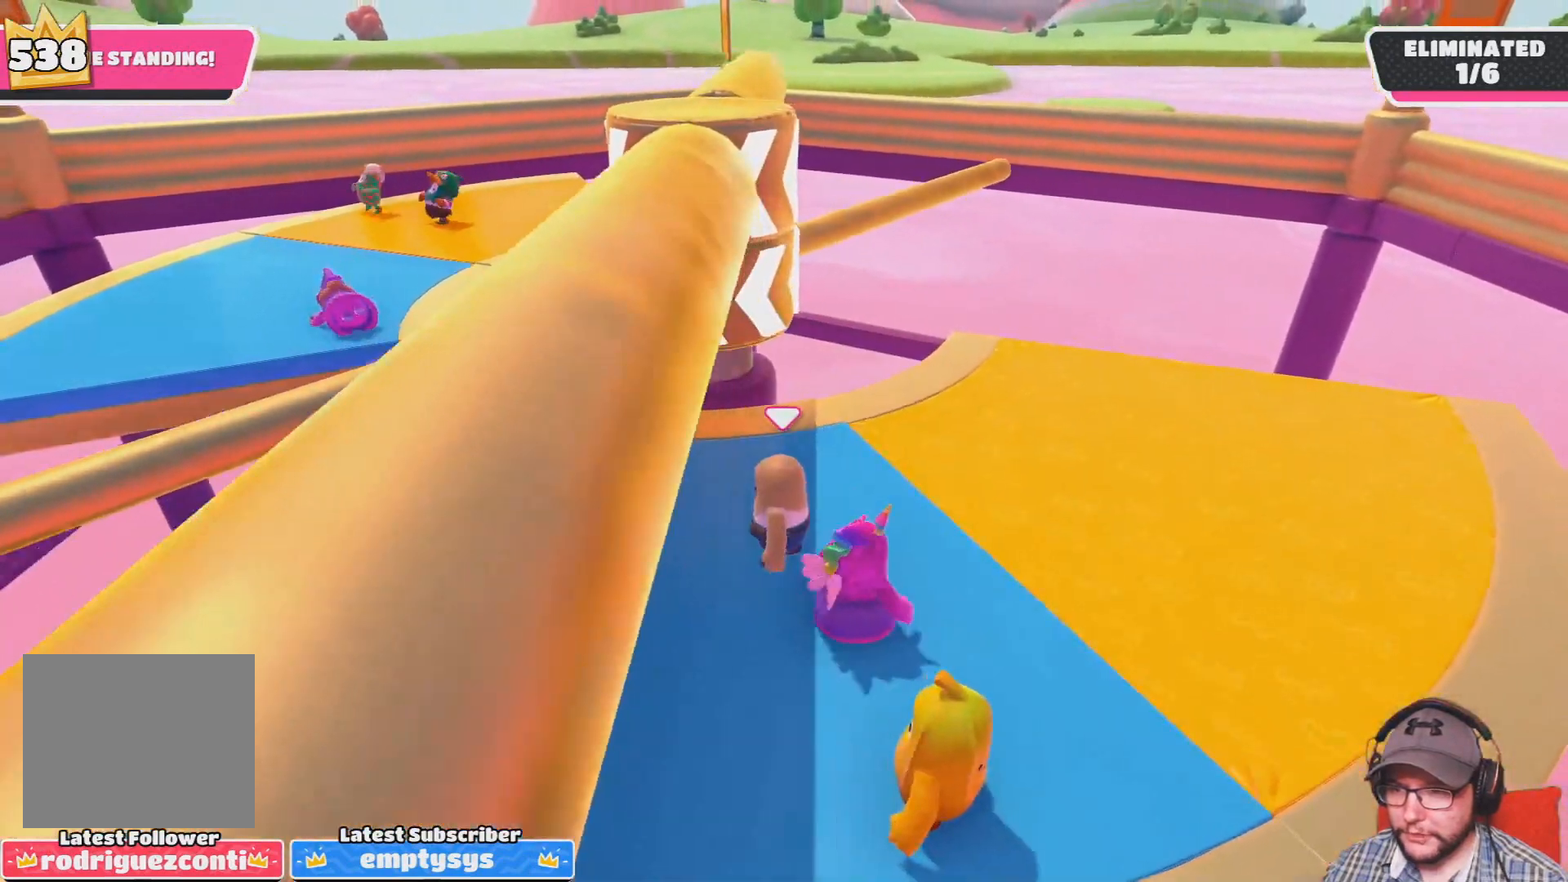
{"buttons": [], "left_stick": "left", "right_stick": "center", "events": [[334, "left_stick", "left"]]}
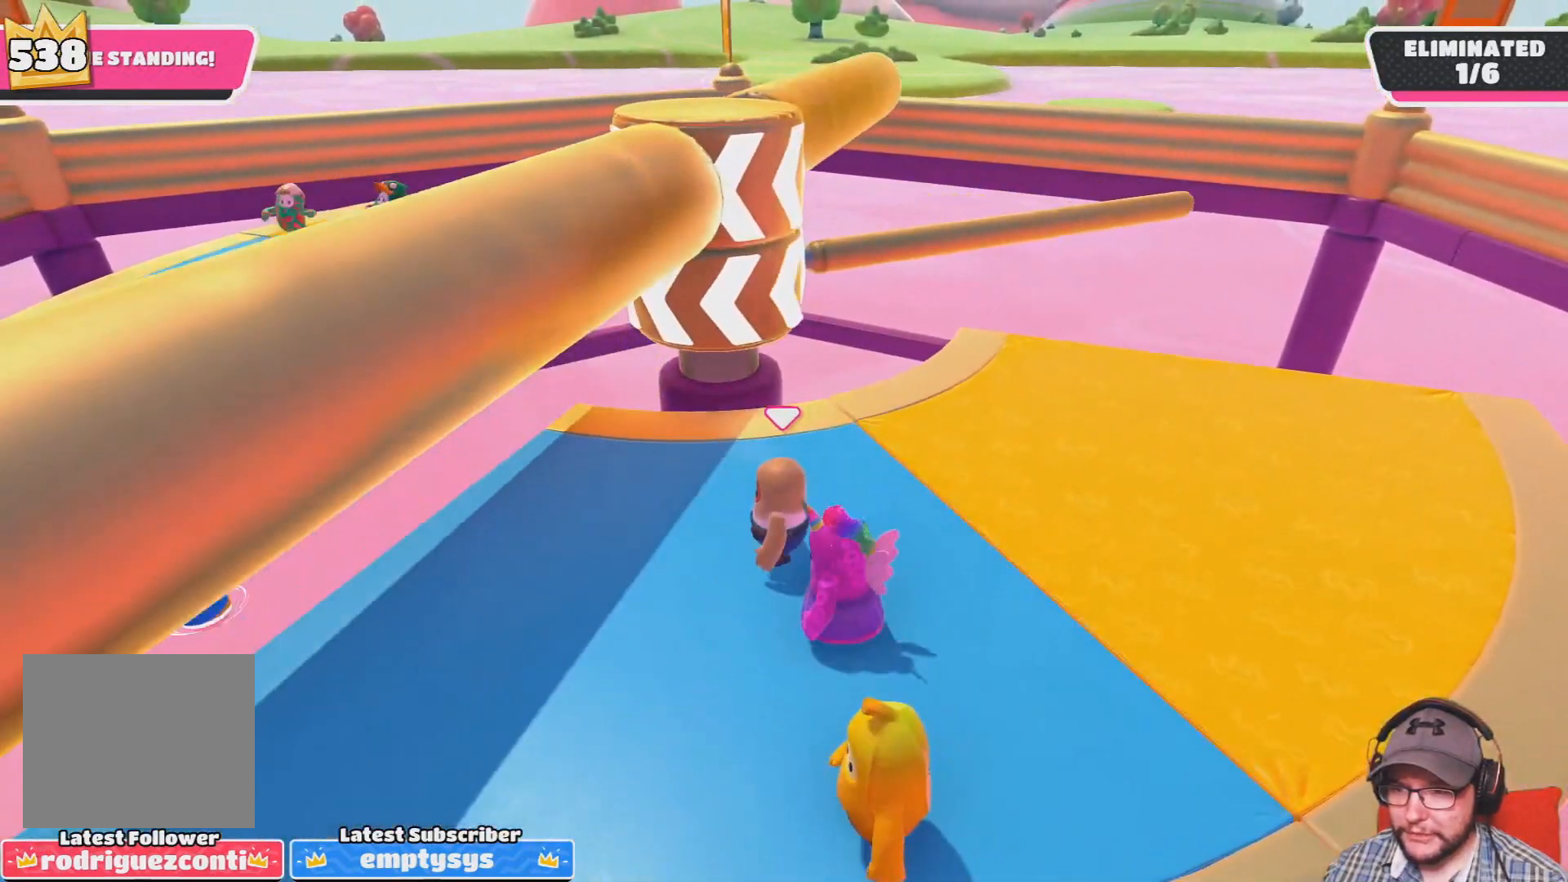
{"buttons": [], "left_stick": "center", "right_stick": "center", "events": [[34, "left_stick", "center"], [234, "left_stick", "up-left"], [501, "left_stick", "center"]]}
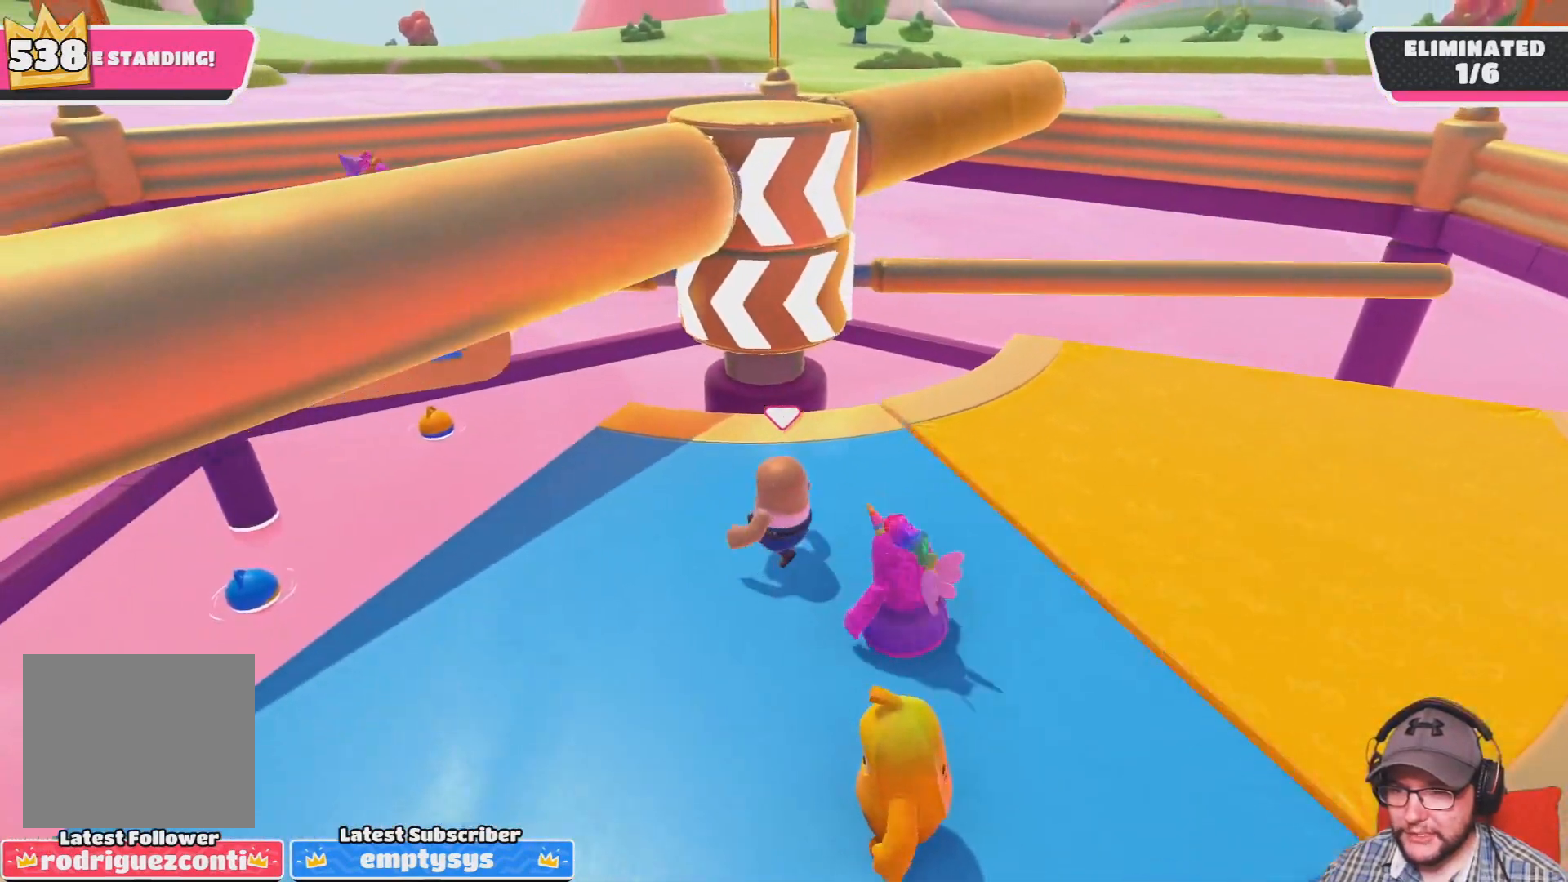
{"buttons": [], "left_stick": "center", "right_stick": "center", "events": [[400, "right_stick", "up-left"], [467, "right_stick", "center"]]}
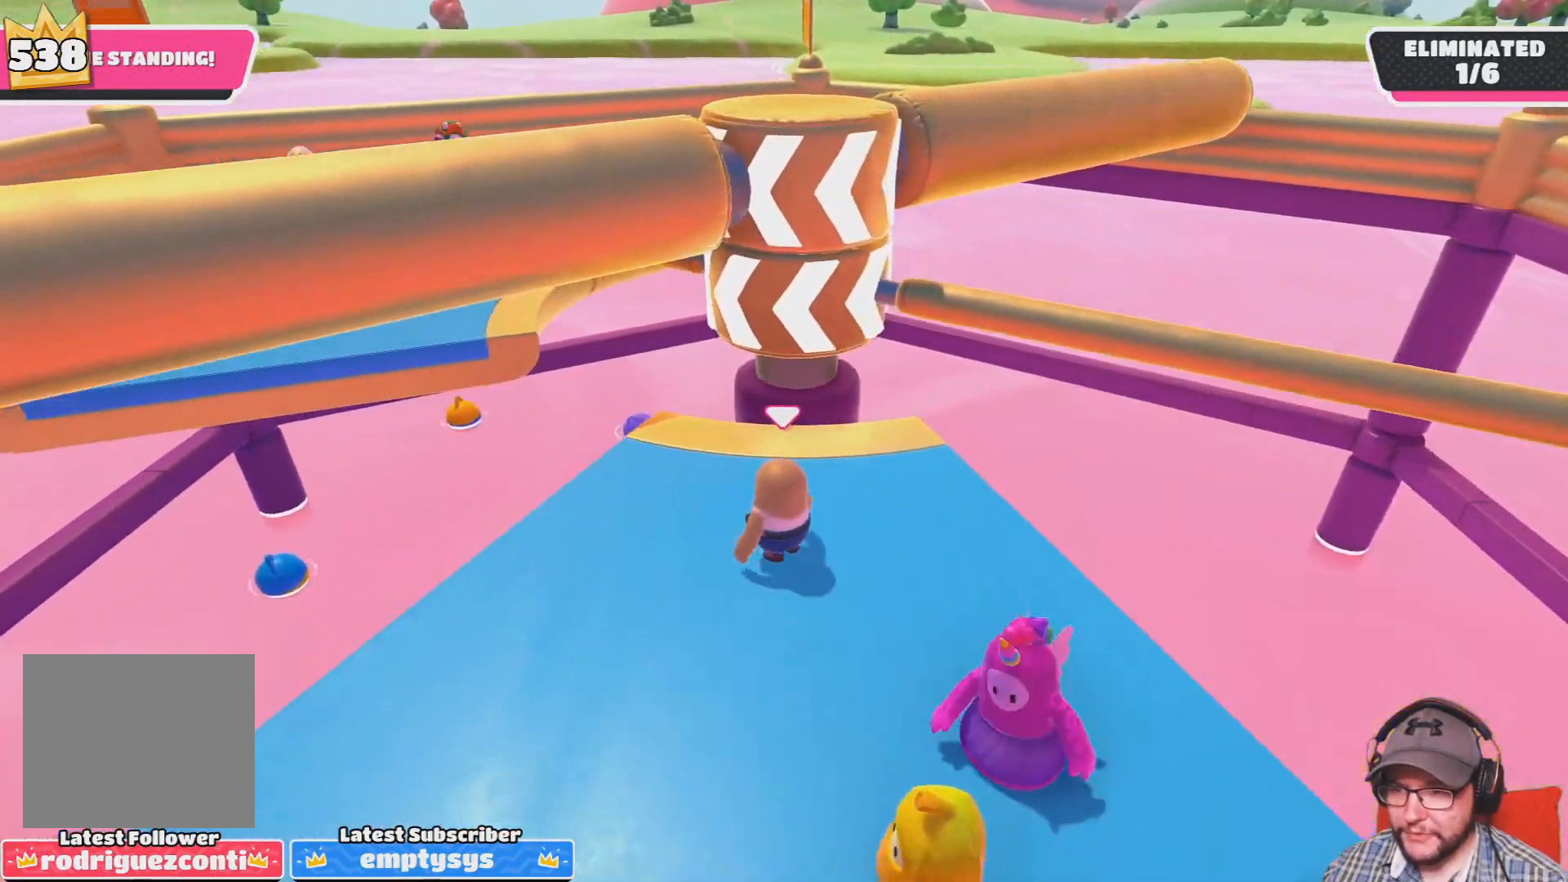
{"buttons": [], "left_stick": "up", "right_stick": "center", "events": [[67, "left_stick", "up-left"], [201, "left_stick", "up"]]}
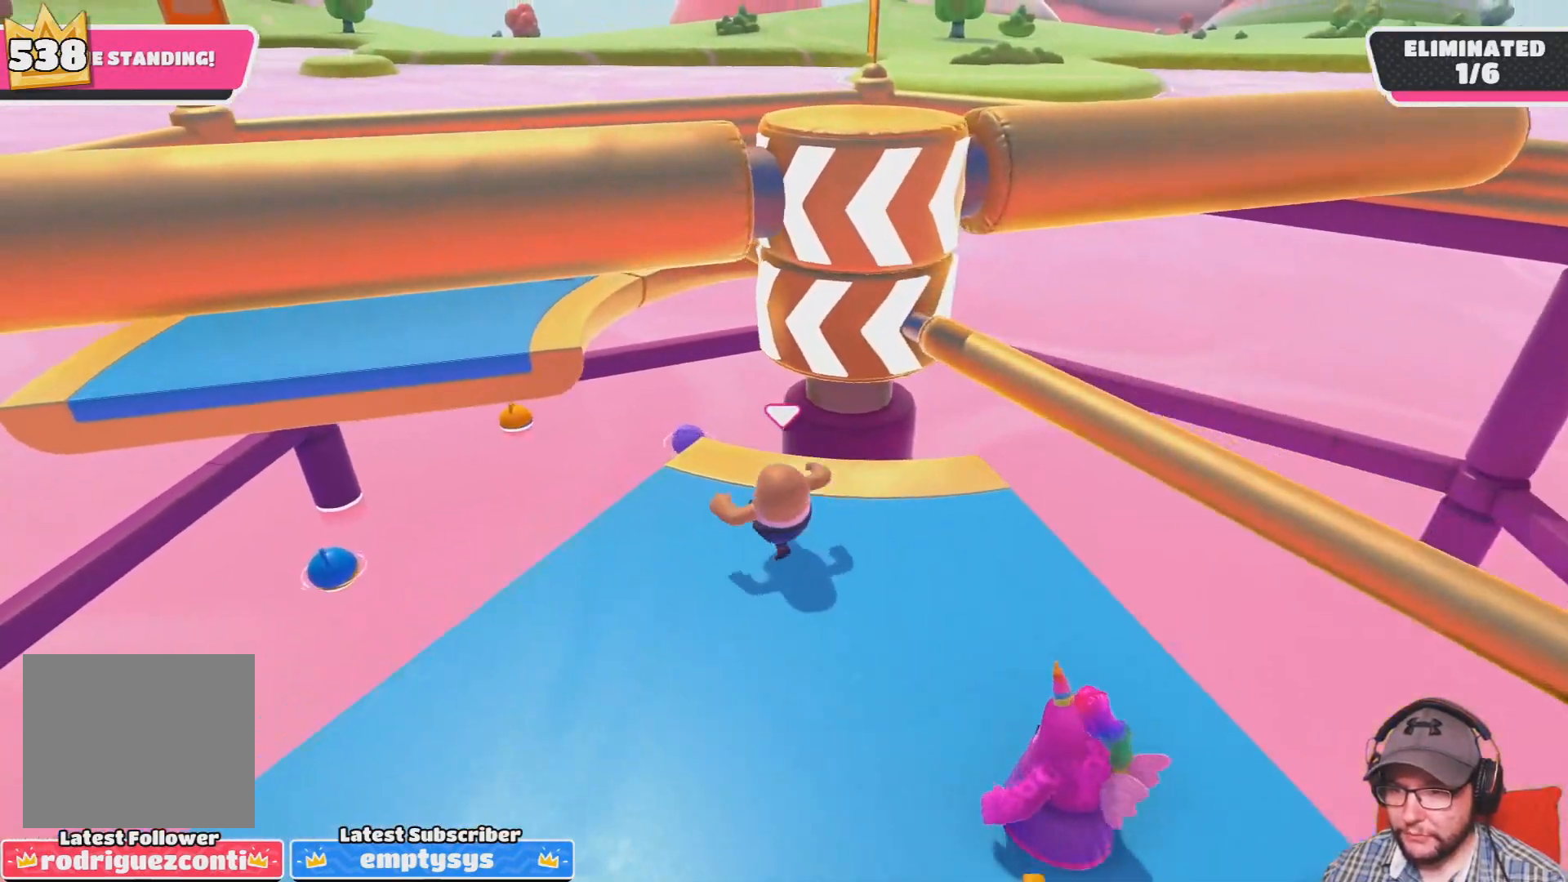
{"buttons": ["CROSS"], "left_stick": "up", "right_stick": "center", "events": [[334, "CROSS", "down"]]}
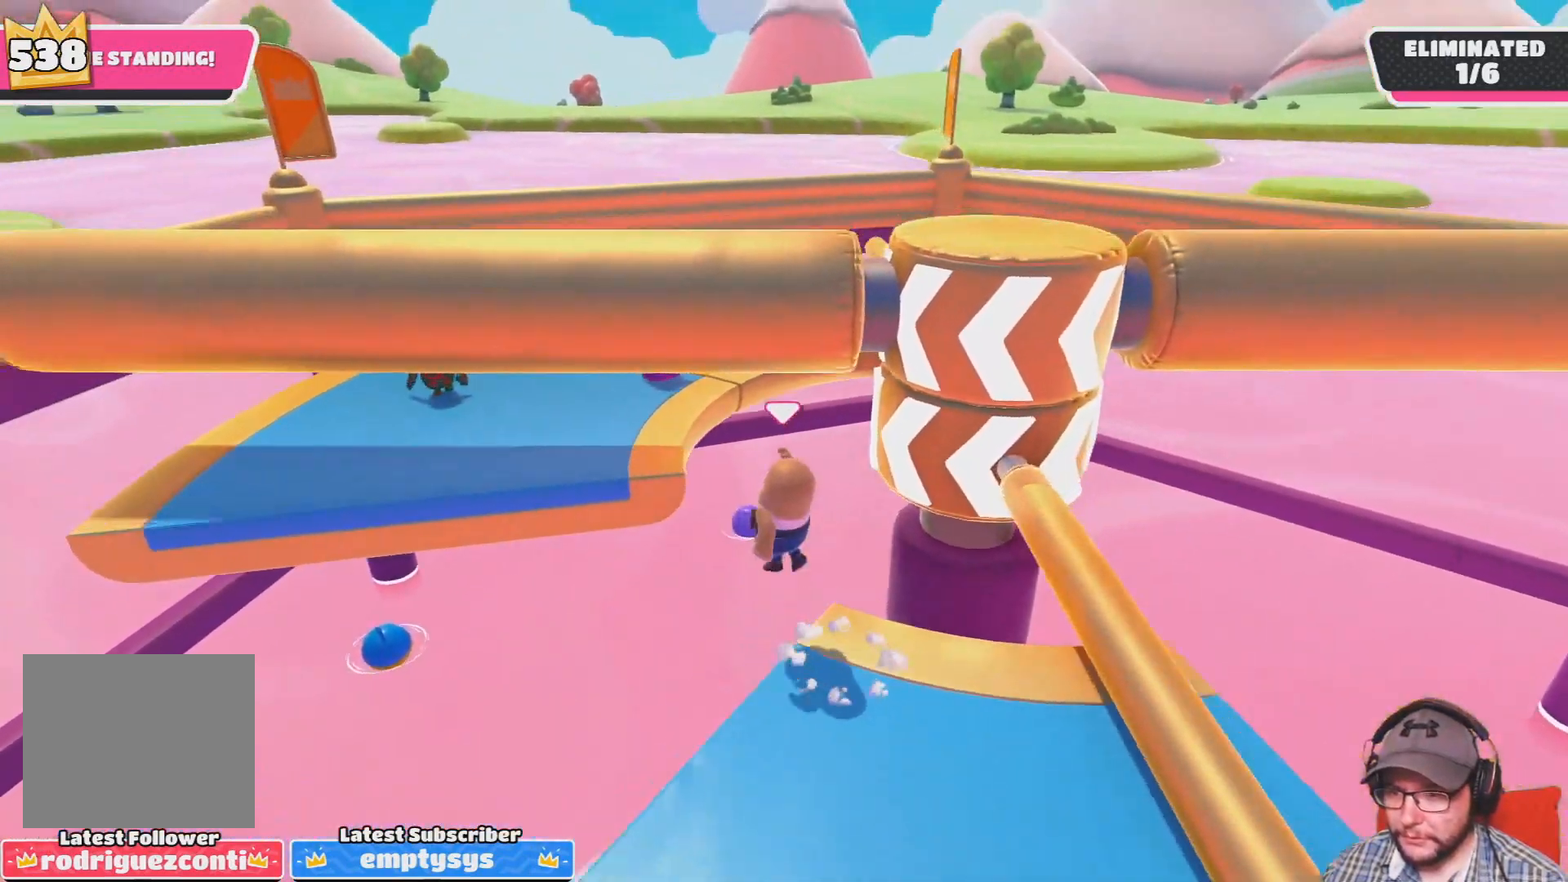
{"buttons": [], "left_stick": "up", "right_stick": "center", "events": [[134, "SQUARE", "down"], [434, "CROSS", "up"], [434, "SQUARE", "up"]]}
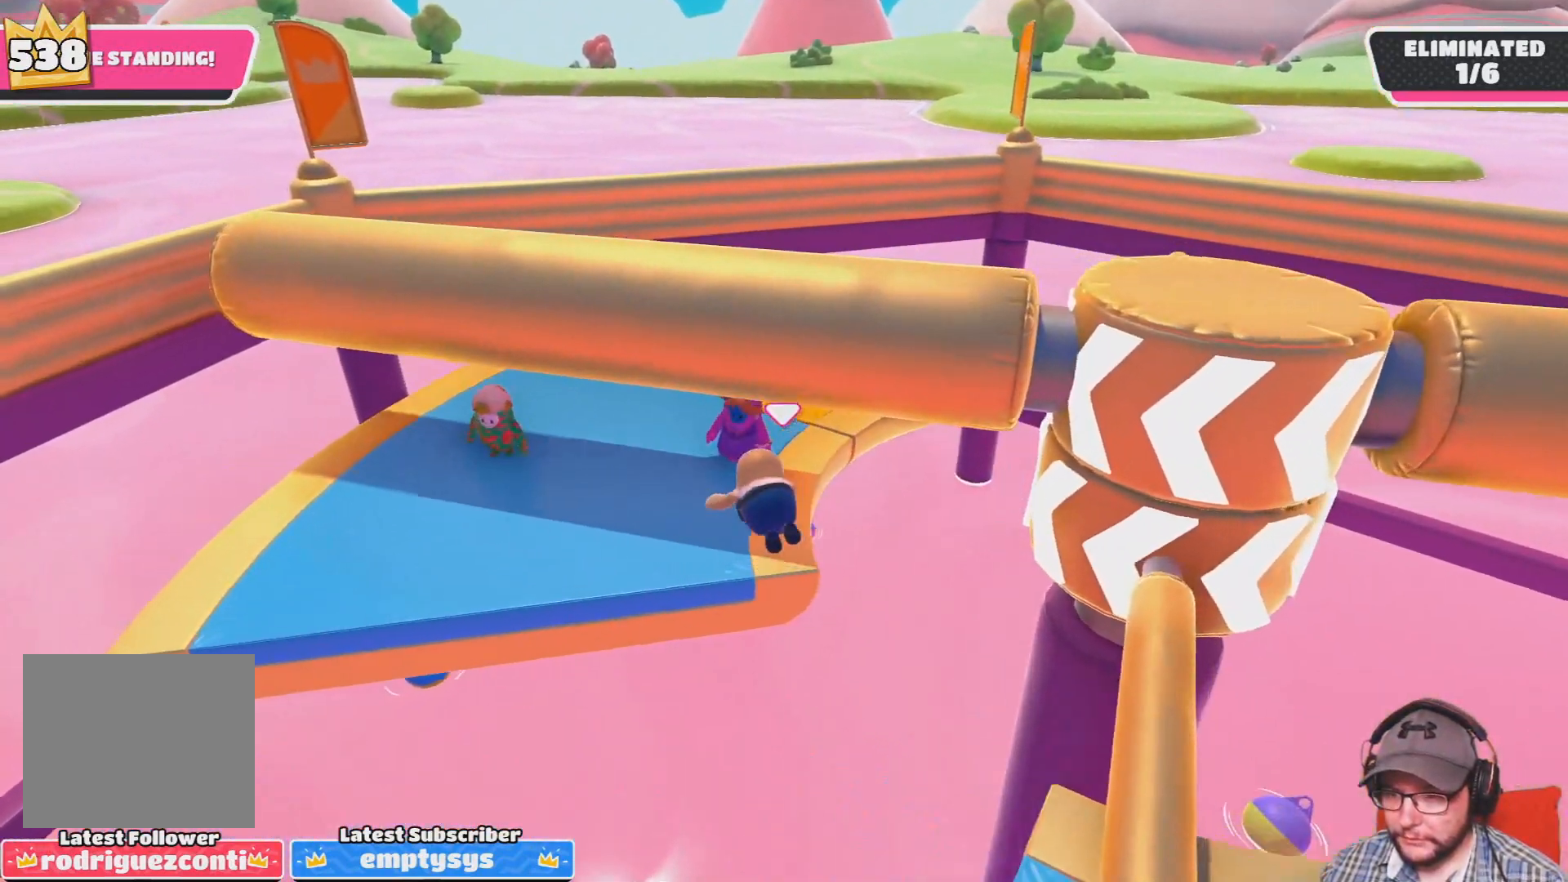
{"buttons": [], "left_stick": "left", "right_stick": "down-right", "events": [[67, "left_stick", "up-left"], [167, "right_stick", "down-right"], [367, "left_stick", "left"]]}
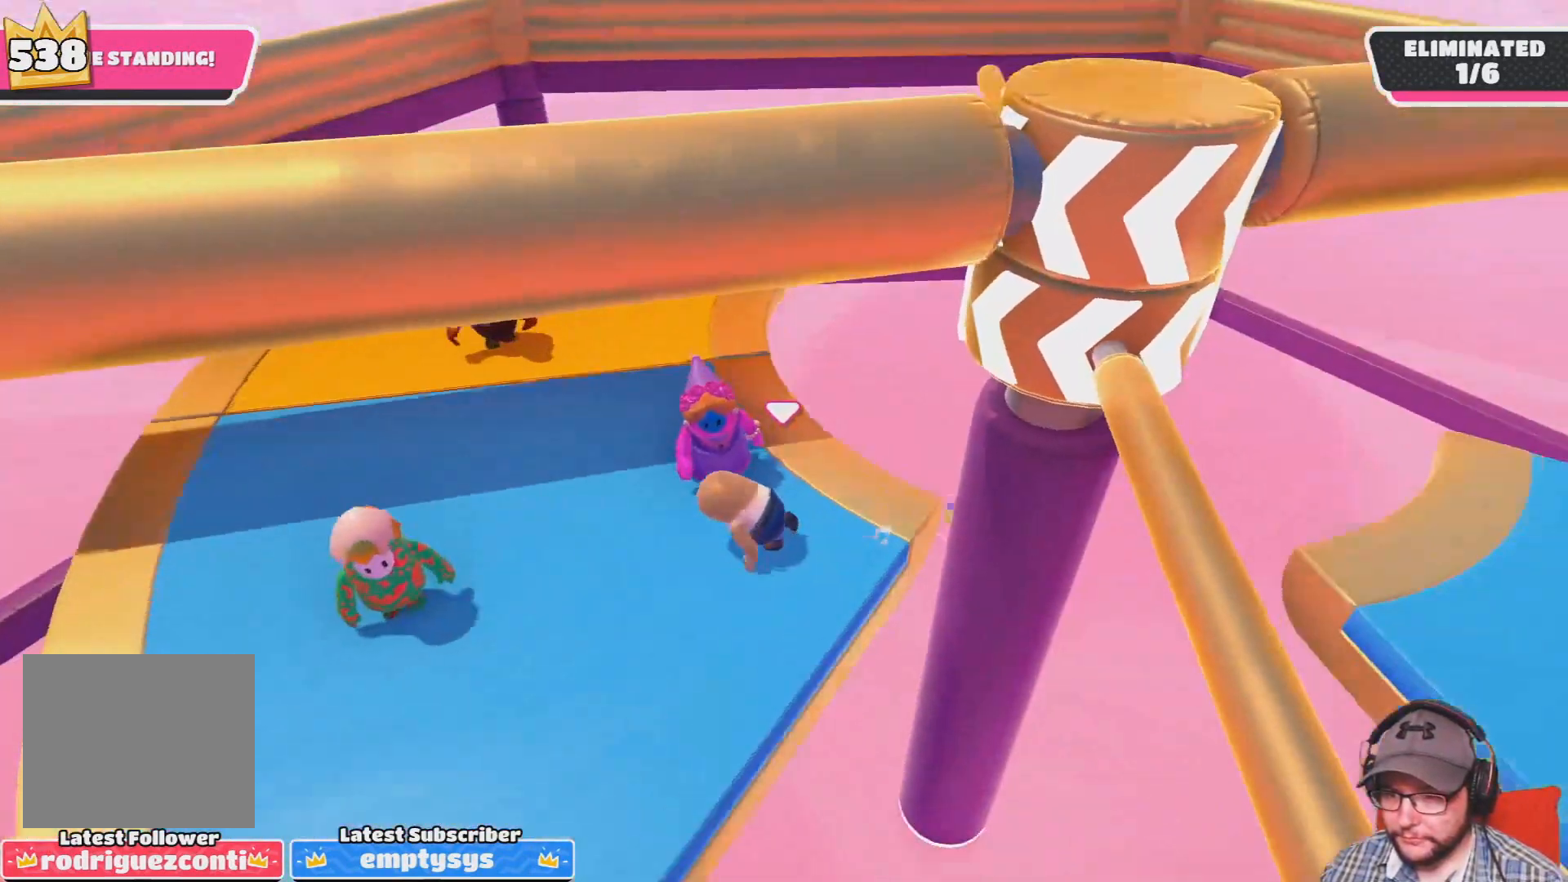
{"buttons": [], "left_stick": "up-right", "right_stick": "center", "events": [[34, "left_stick", "down-left"], [34, "right_stick", "center"], [267, "left_stick", "left"], [434, "left_stick", "up"], [501, "left_stick", "up-right"]]}
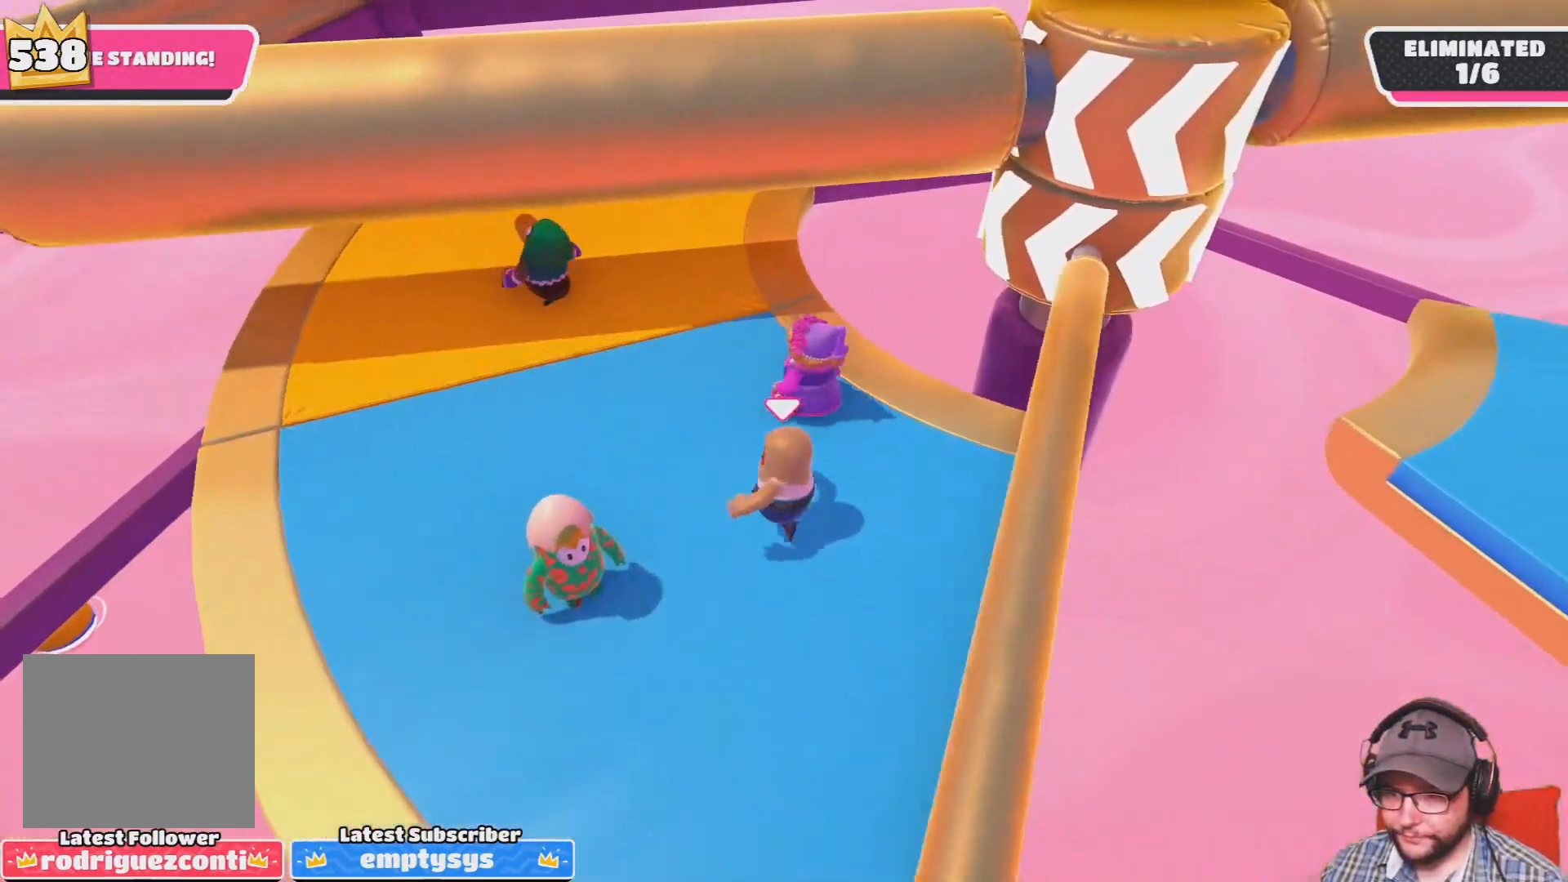
{"buttons": [], "left_stick": "center", "right_stick": "up-right", "events": [[33, "left_stick", "right"], [67, "CROSS", "down"], [100, "left_stick", "down-right"], [167, "CROSS", "up"], [234, "left_stick", "left"], [367, "right_stick", "up-right"], [467, "left_stick", "center"]]}
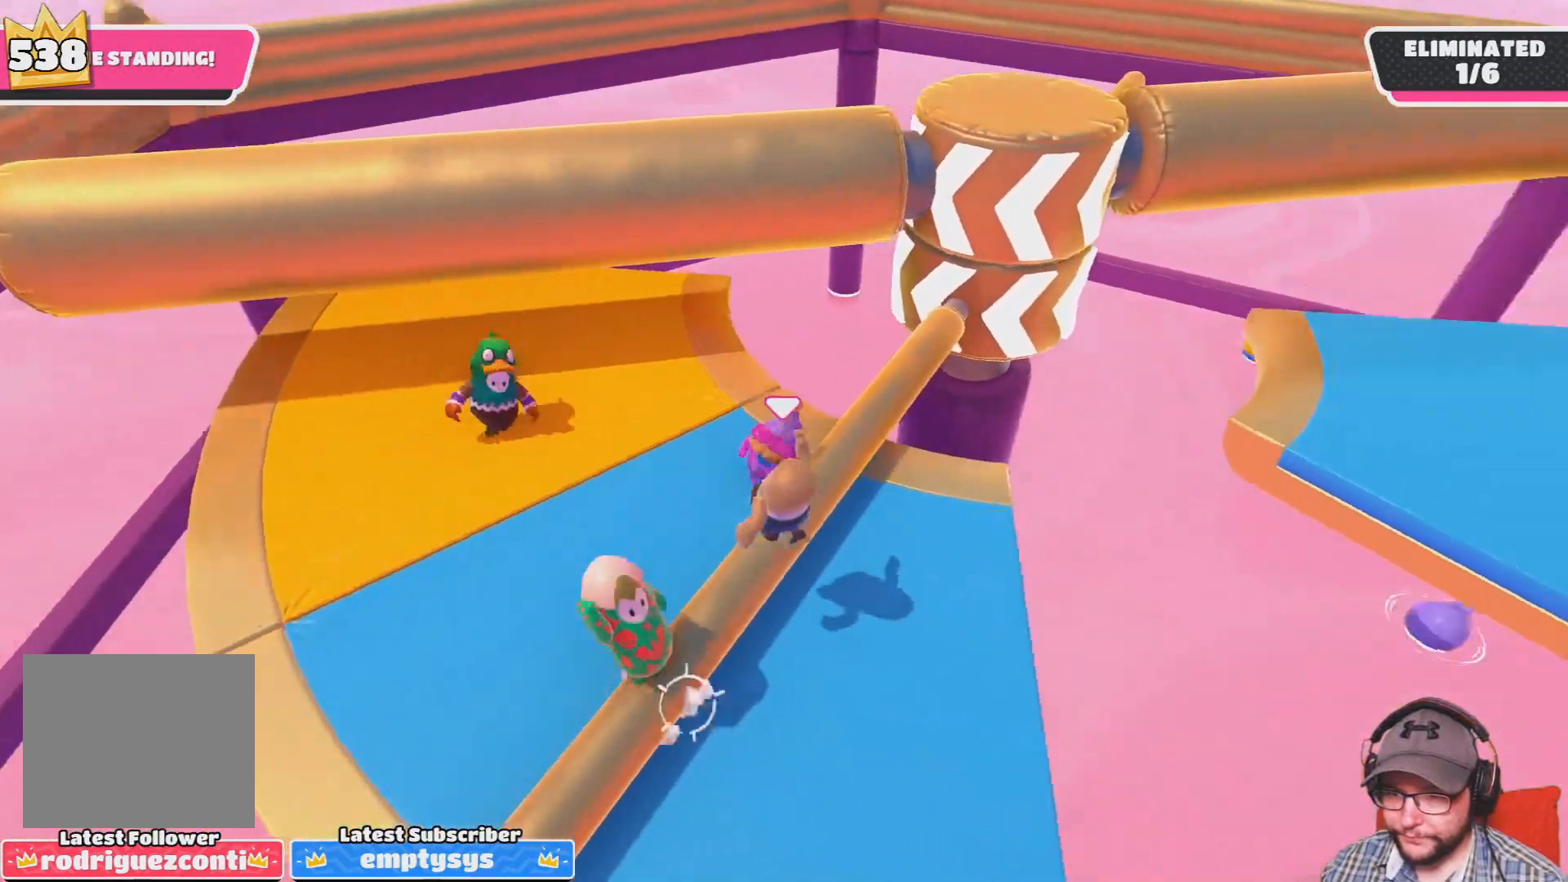
{"buttons": [], "left_stick": "left", "right_stick": "up", "events": [[201, "right_stick", "center"], [468, "left_stick", "left"], [468, "right_stick", "up"]]}
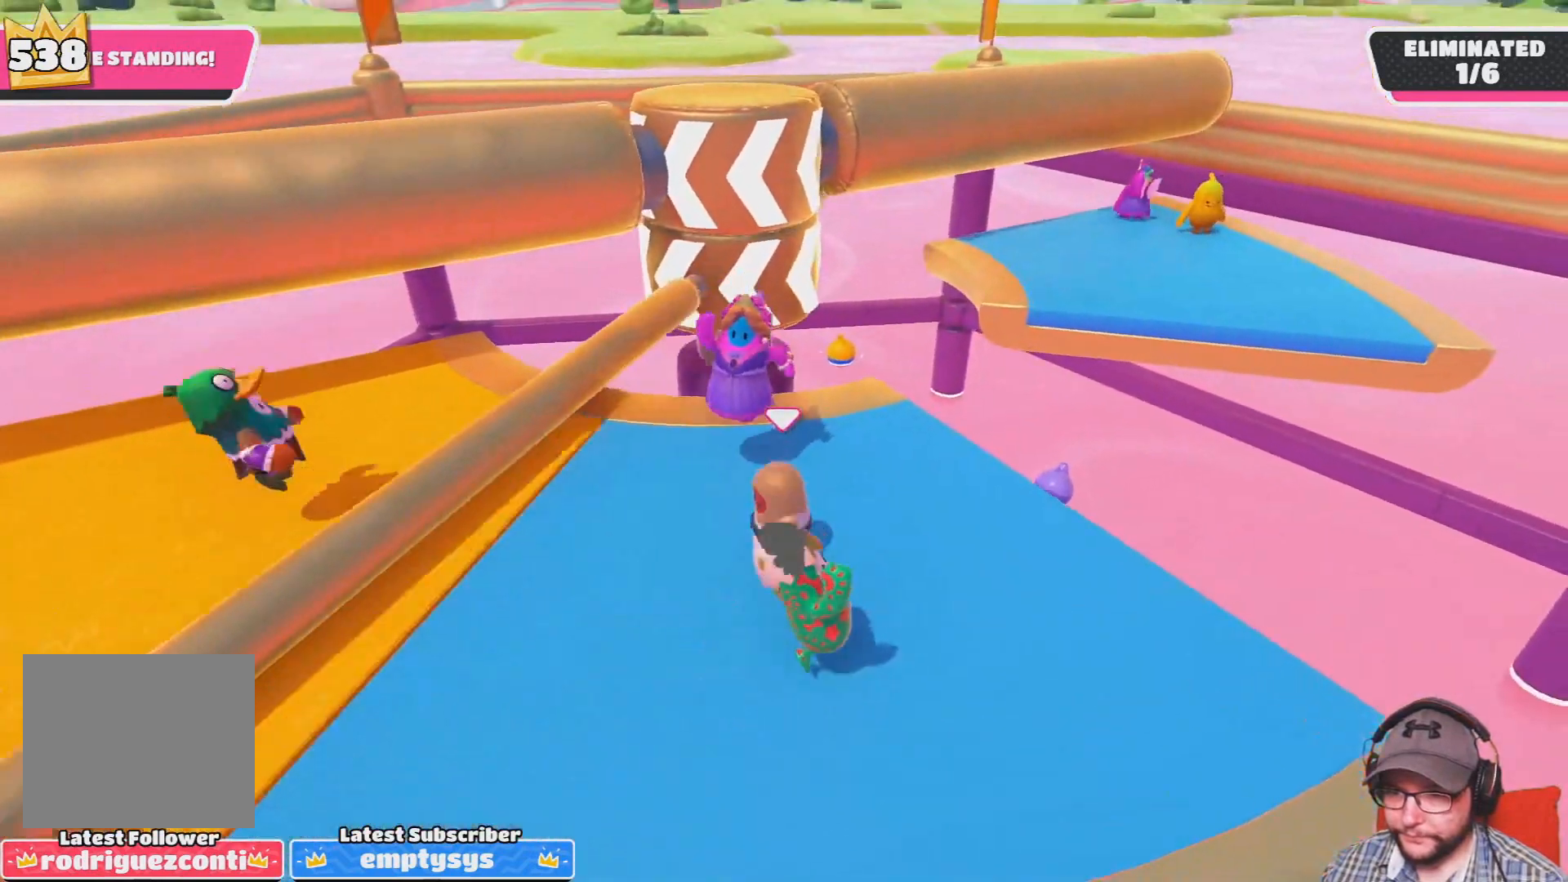
{"buttons": [], "left_stick": "left", "right_stick": "center", "events": [[167, "right_stick", "center"], [367, "right_stick", "right"], [500, "right_stick", "center"]]}
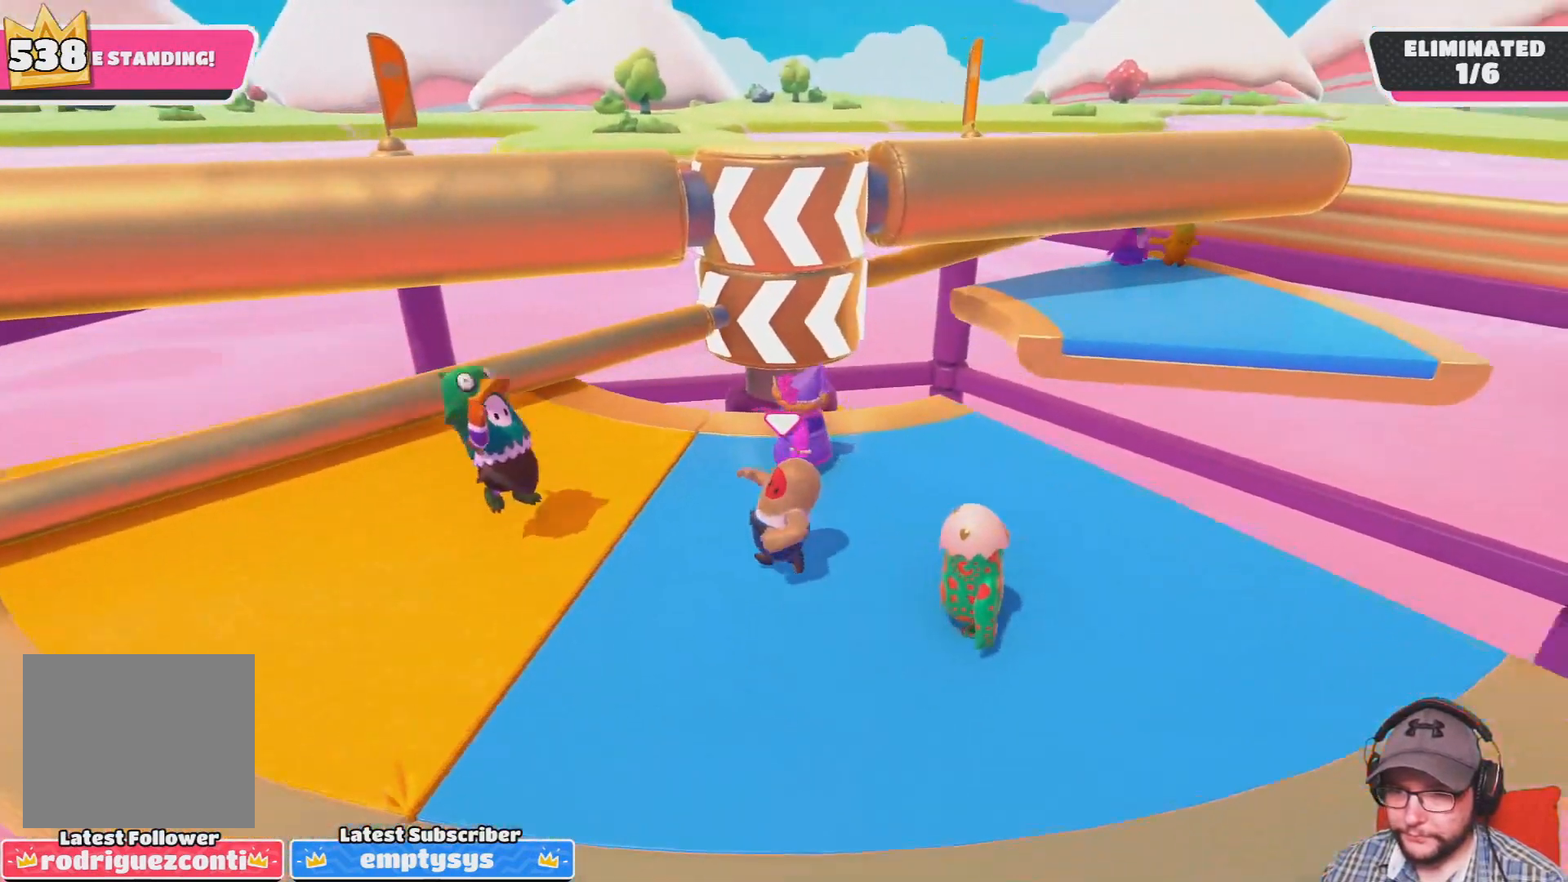
{"buttons": [], "left_stick": "center", "right_stick": "center", "events": [[34, "left_stick", "center"], [301, "left_stick", "down-left"], [501, "left_stick", "center"]]}
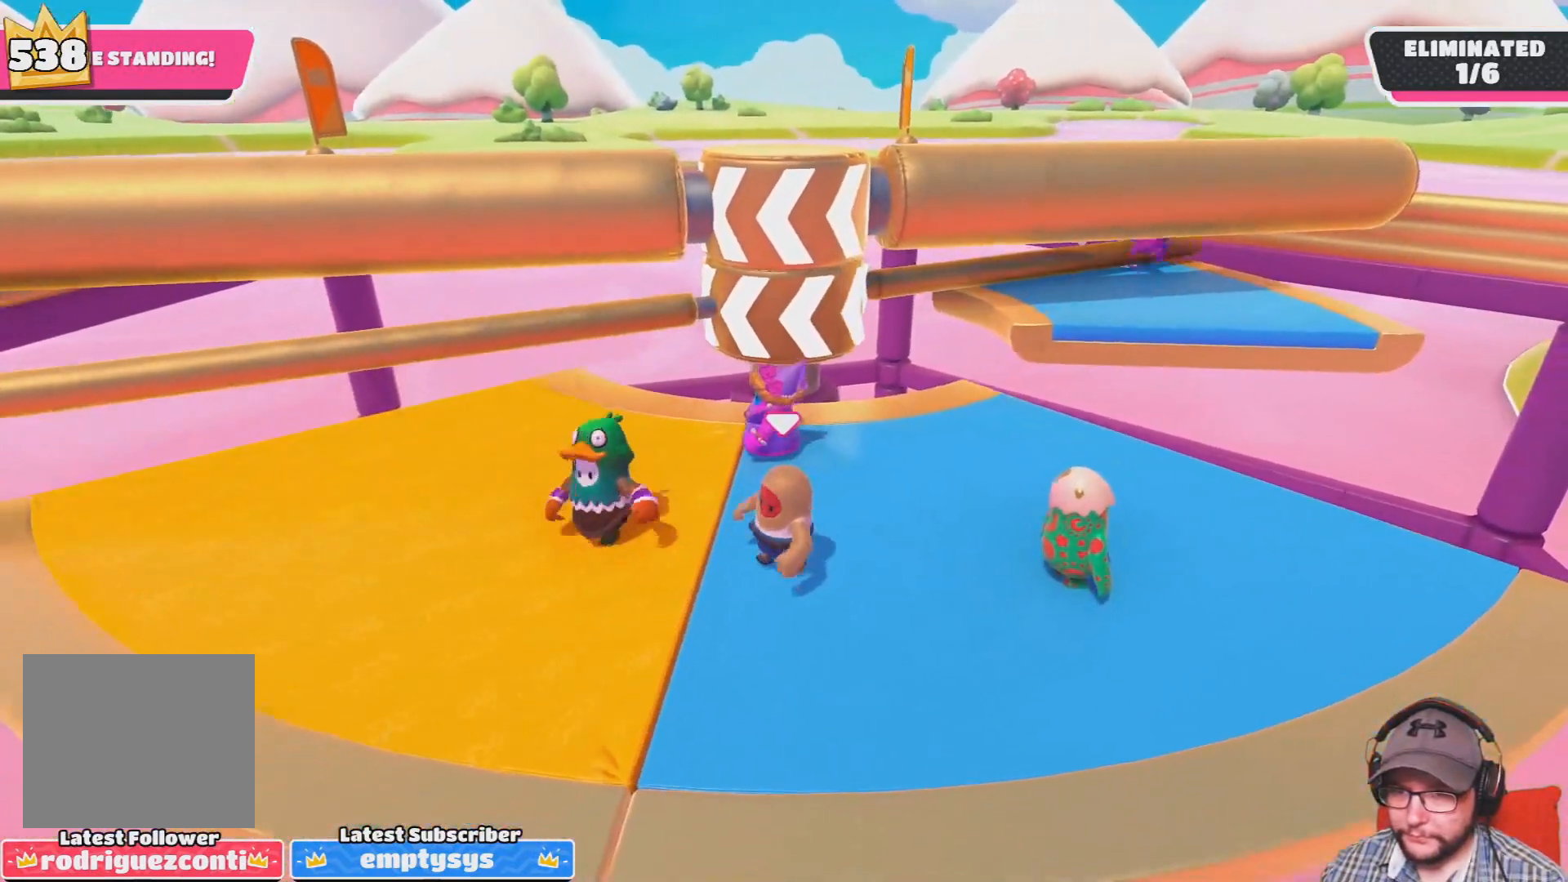
{"buttons": [], "left_stick": "center", "right_stick": "center", "events": [[267, "left_stick", "left"], [400, "left_stick", "center"]]}
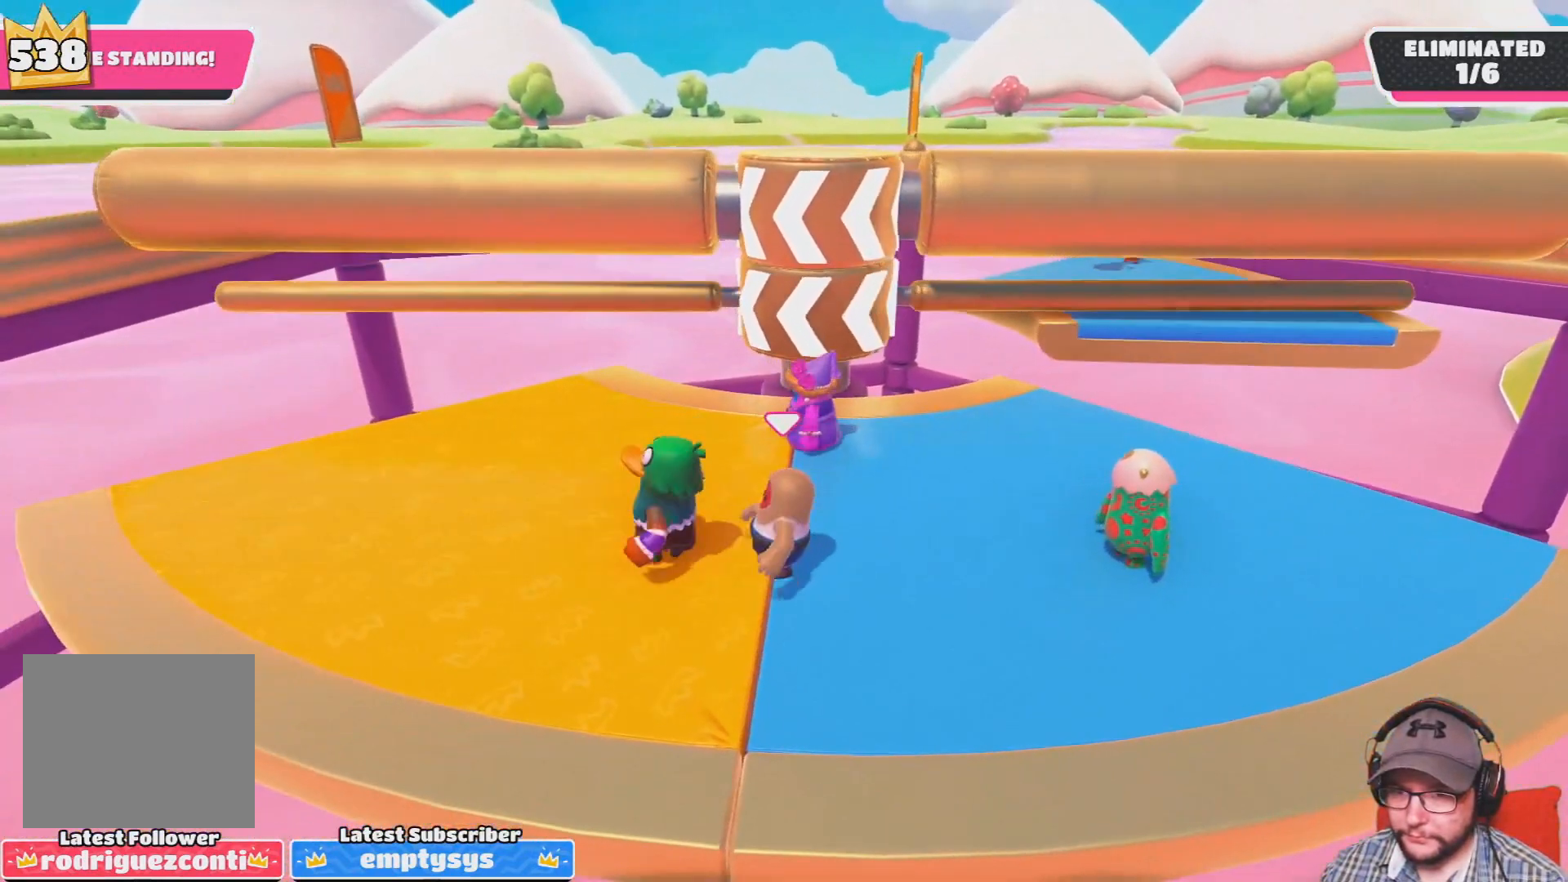
{"buttons": [], "left_stick": "center", "right_stick": "center", "events": [[167, "left_stick", "left"], [367, "left_stick", "center"]]}
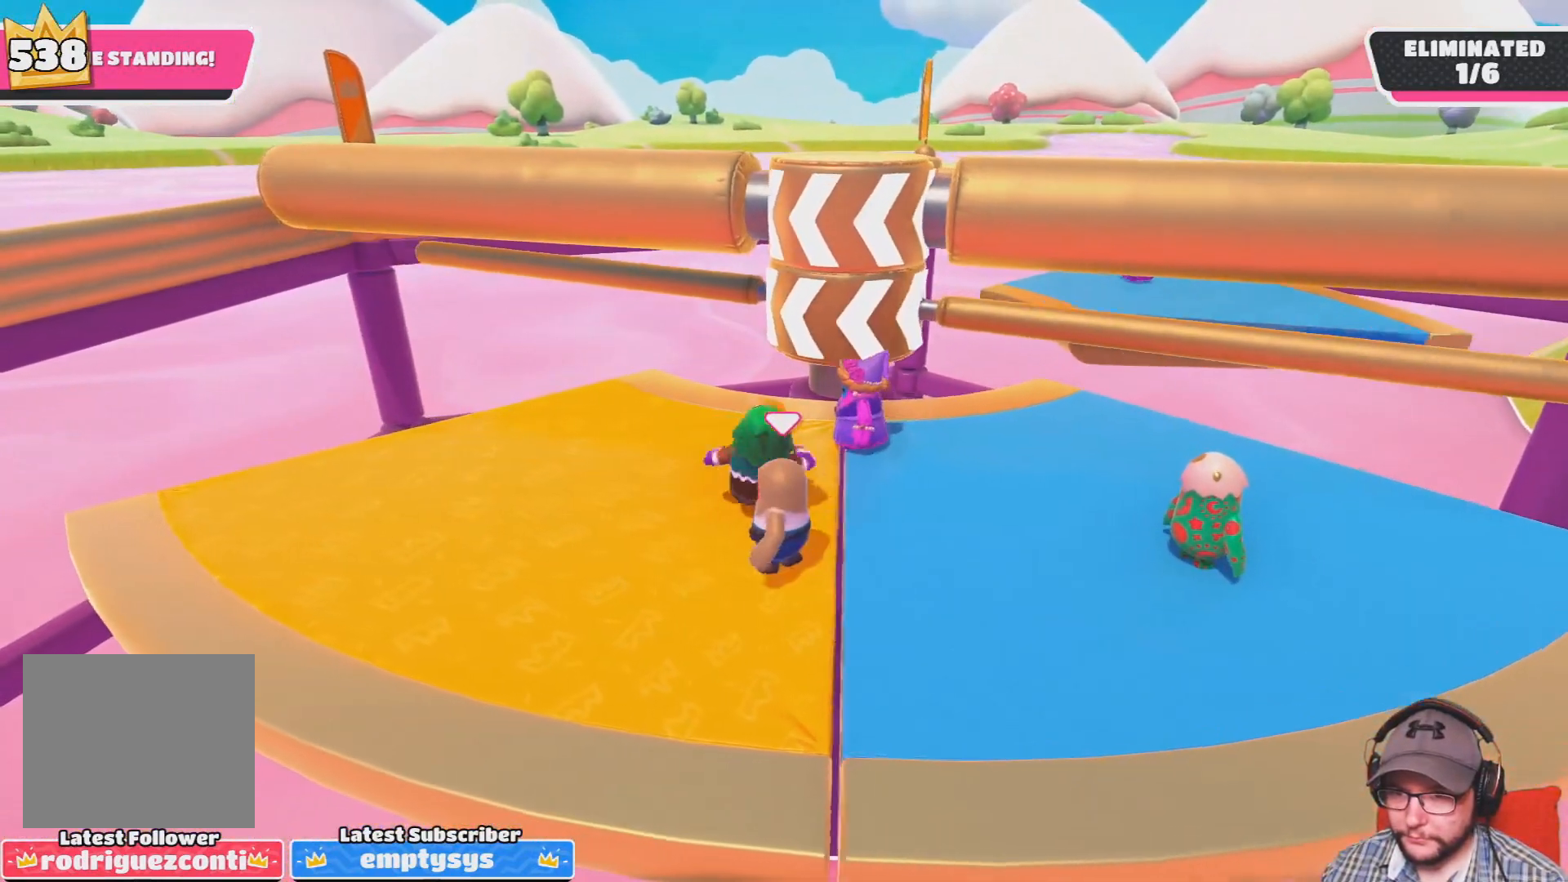
{"buttons": [], "left_stick": "center", "right_stick": "center", "events": [[200, "left_stick", "up-left"], [334, "left_stick", "center"]]}
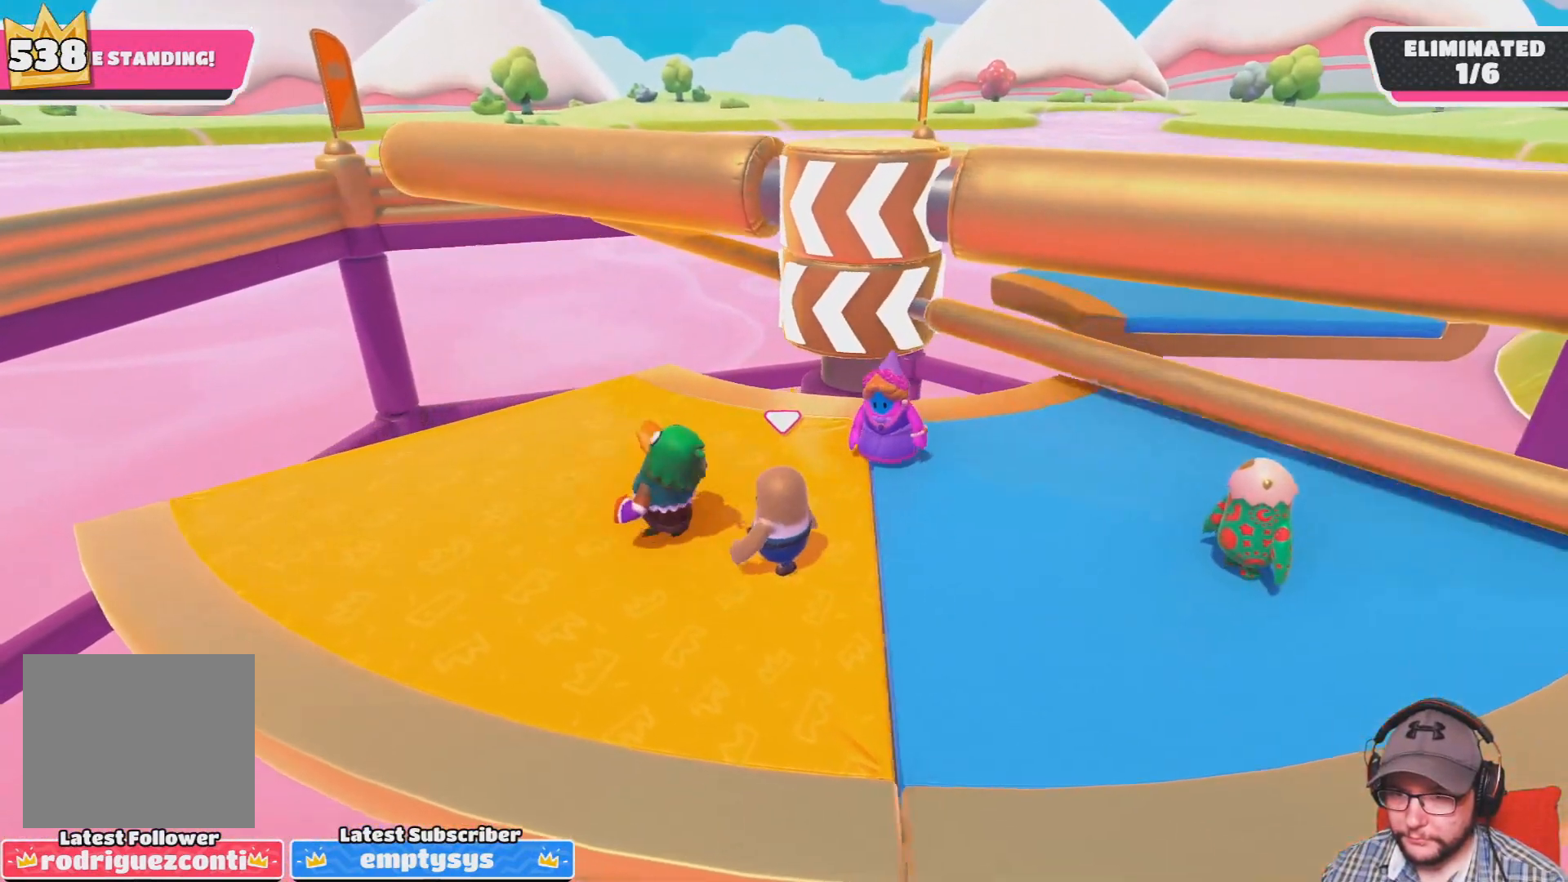
{"buttons": [], "left_stick": "down", "right_stick": "center", "events": [[34, "left_stick", "left"], [67, "right_stick", "down"], [167, "left_stick", "center"], [301, "right_stick", "center"], [401, "left_stick", "down"]]}
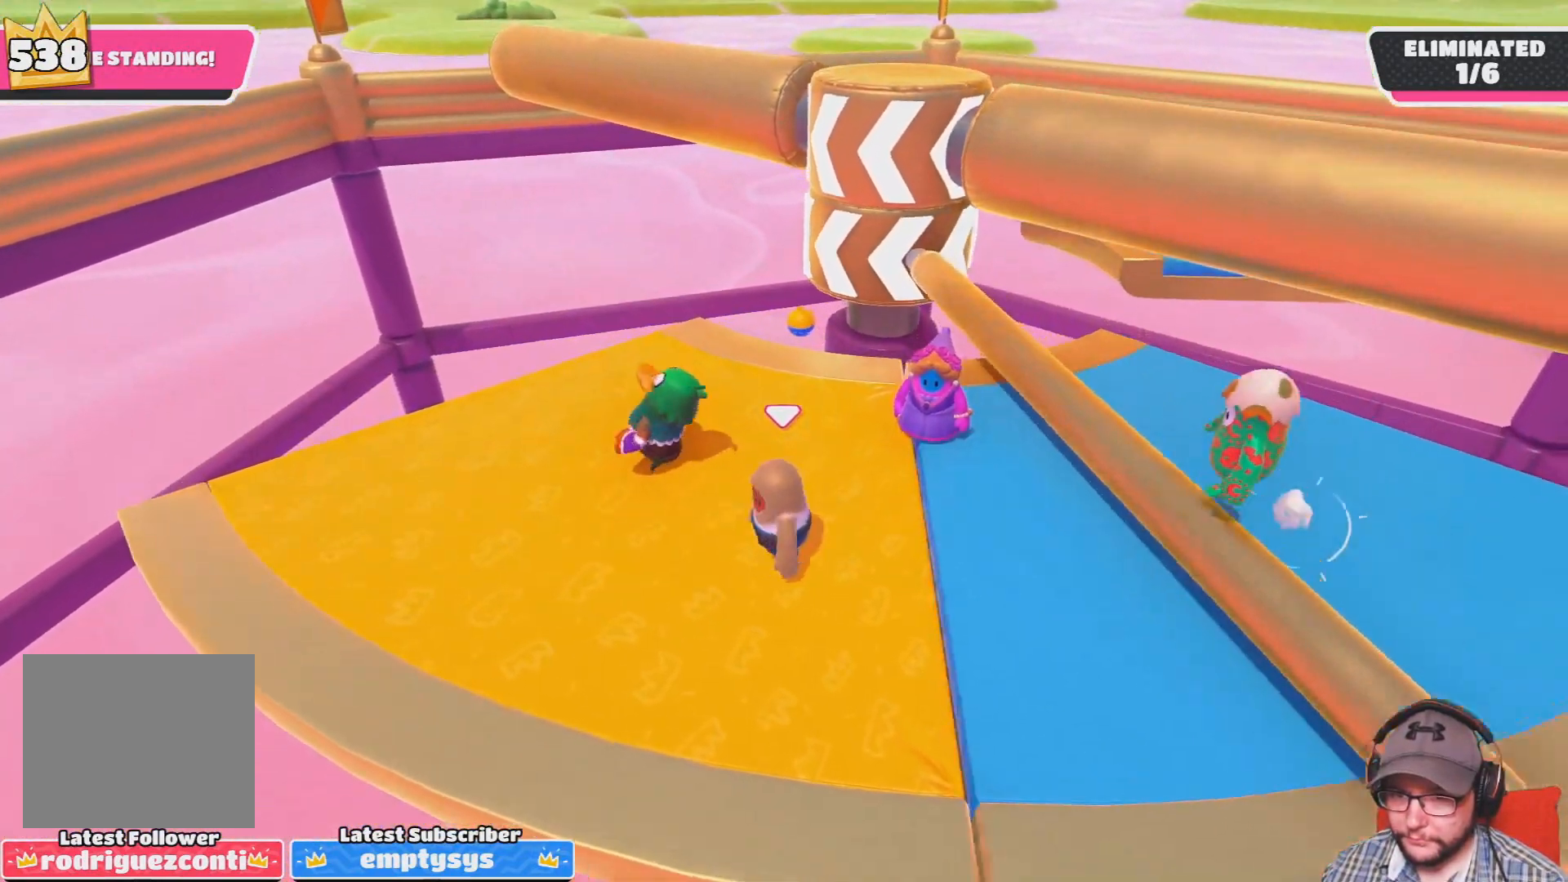
{"buttons": [], "left_stick": "up-right", "right_stick": "center", "events": [[133, "left_stick", "center"], [267, "left_stick", "up"], [300, "CROSS", "down"], [434, "CROSS", "up"], [467, "left_stick", "up-right"]]}
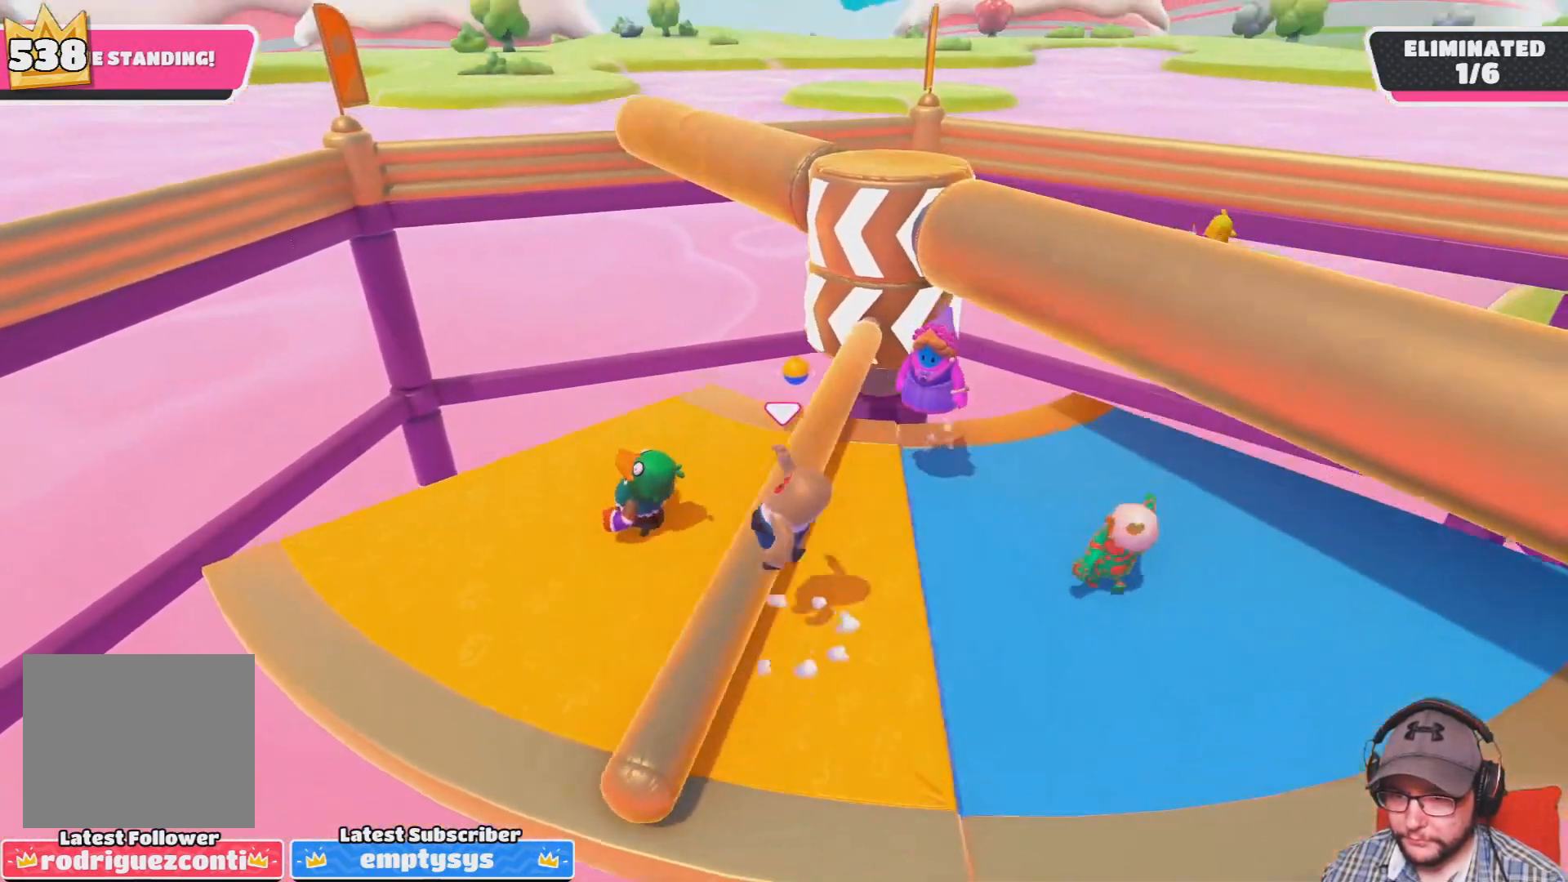
{"buttons": [], "left_stick": "down-right", "right_stick": "center", "events": [[34, "left_stick", "right"], [234, "left_stick", "up-left"], [301, "left_stick", "left"], [401, "left_stick", "center"], [501, "left_stick", "down-right"]]}
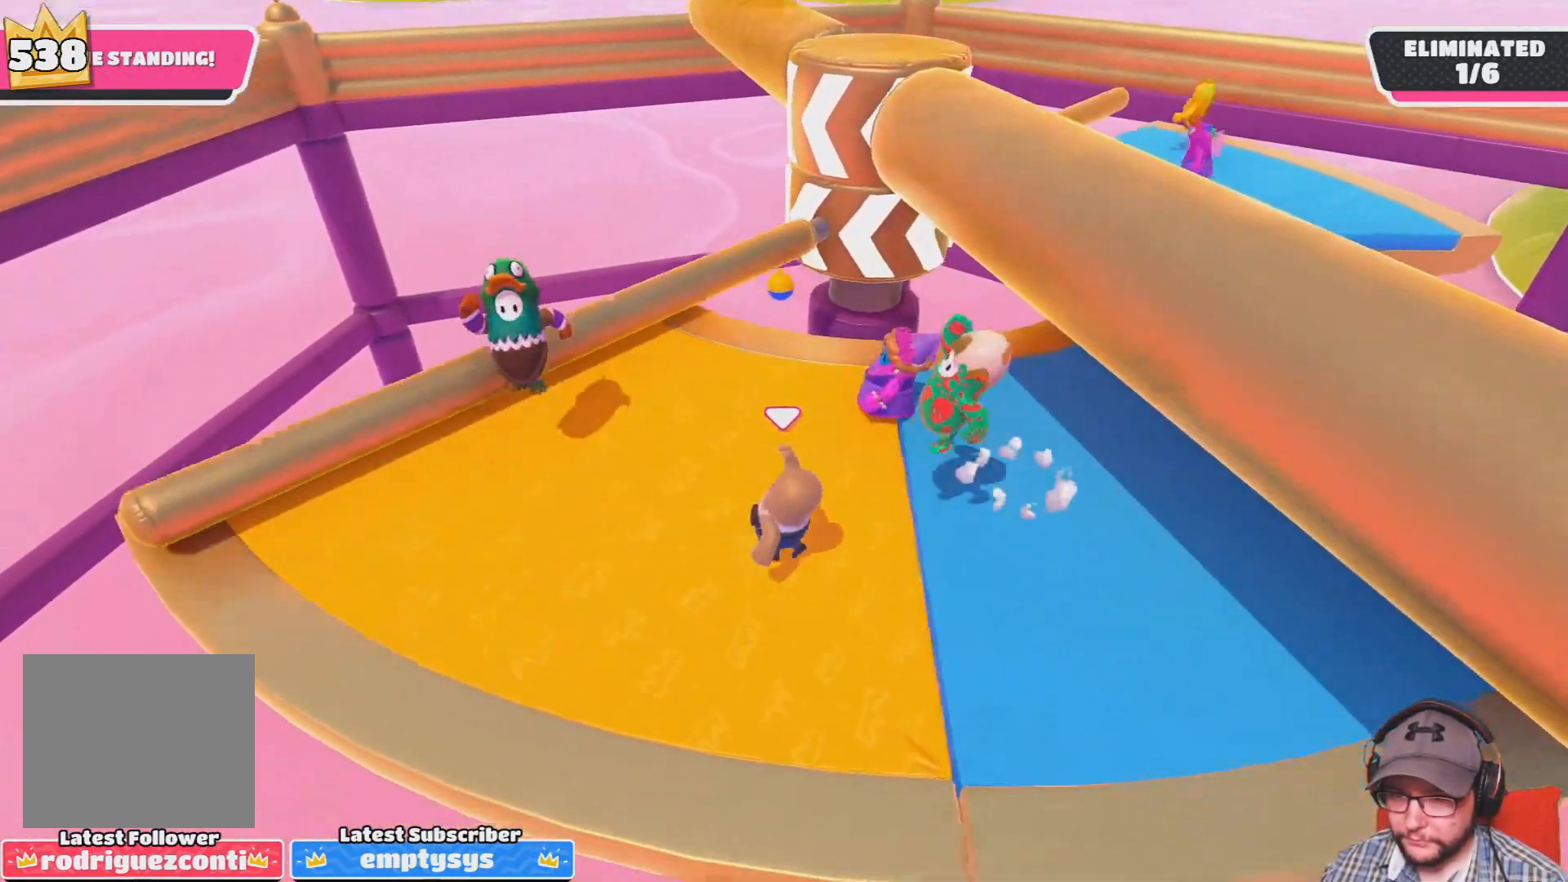
{"buttons": [], "left_stick": "center", "right_stick": "center", "events": [[133, "right_stick", "down"], [233, "left_stick", "center"], [267, "right_stick", "center"]]}
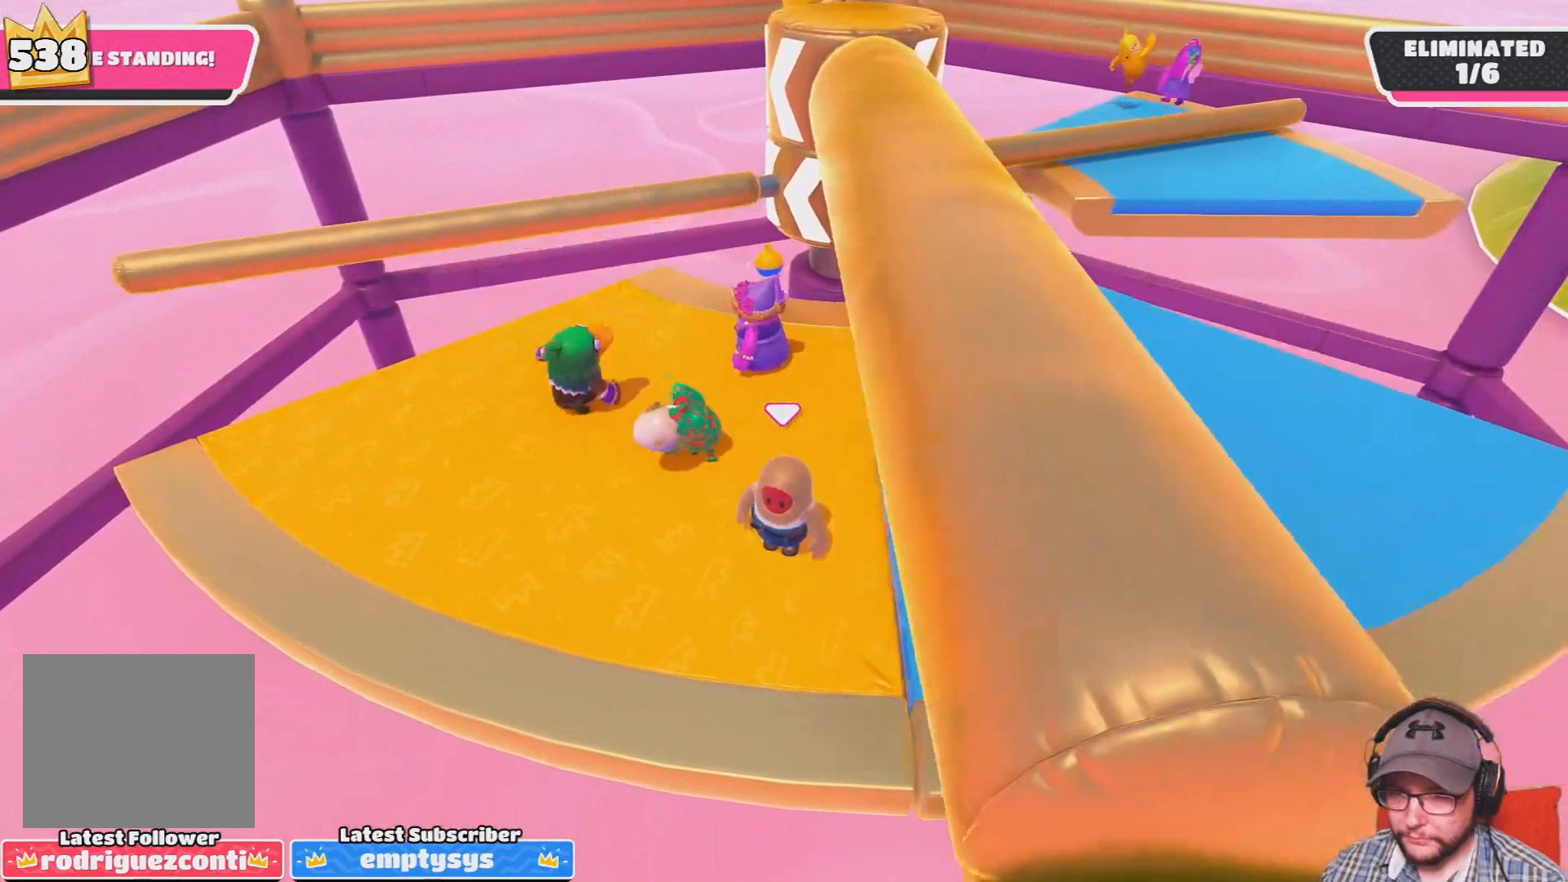
{"buttons": [], "left_stick": "left", "right_stick": "center", "events": [[67, "left_stick", "left"], [134, "left_stick", "center"], [468, "left_stick", "left"]]}